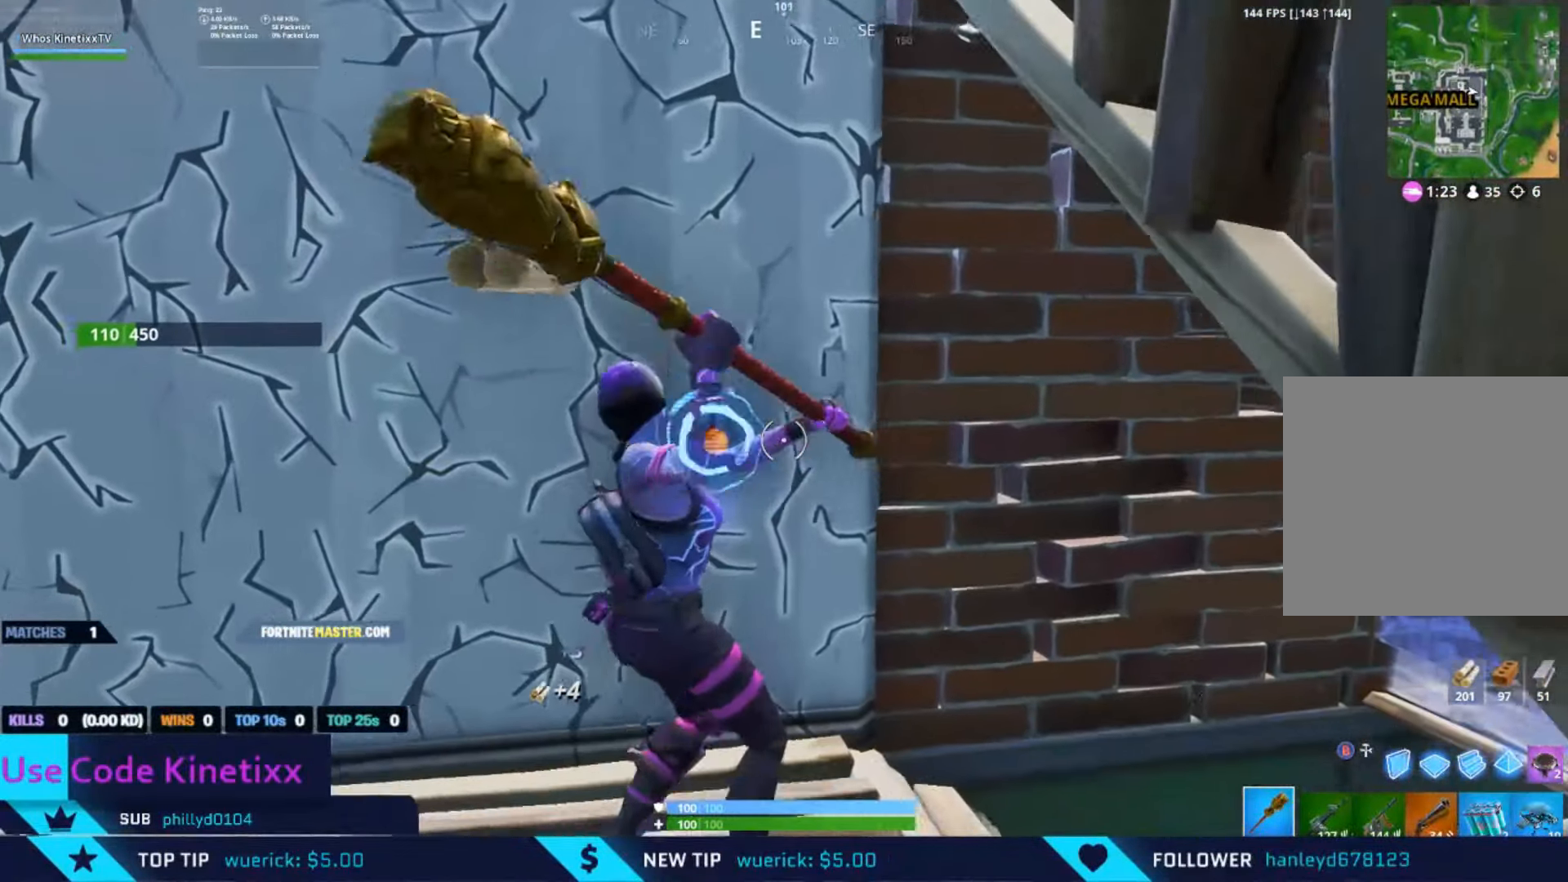
Gameplay with a controller (Xbox layout); each line is a JSON object with the inputs held at the frame after it. "events" lists button and stick changes between this image and that frame as [ms after this image, input, new state], when the widget could be followed in between.
{"buttons": ["R2"], "left_stick": "left", "right_stick": "right", "events": [[33, "right_stick", "center"], [500, "right_stick", "right"]]}
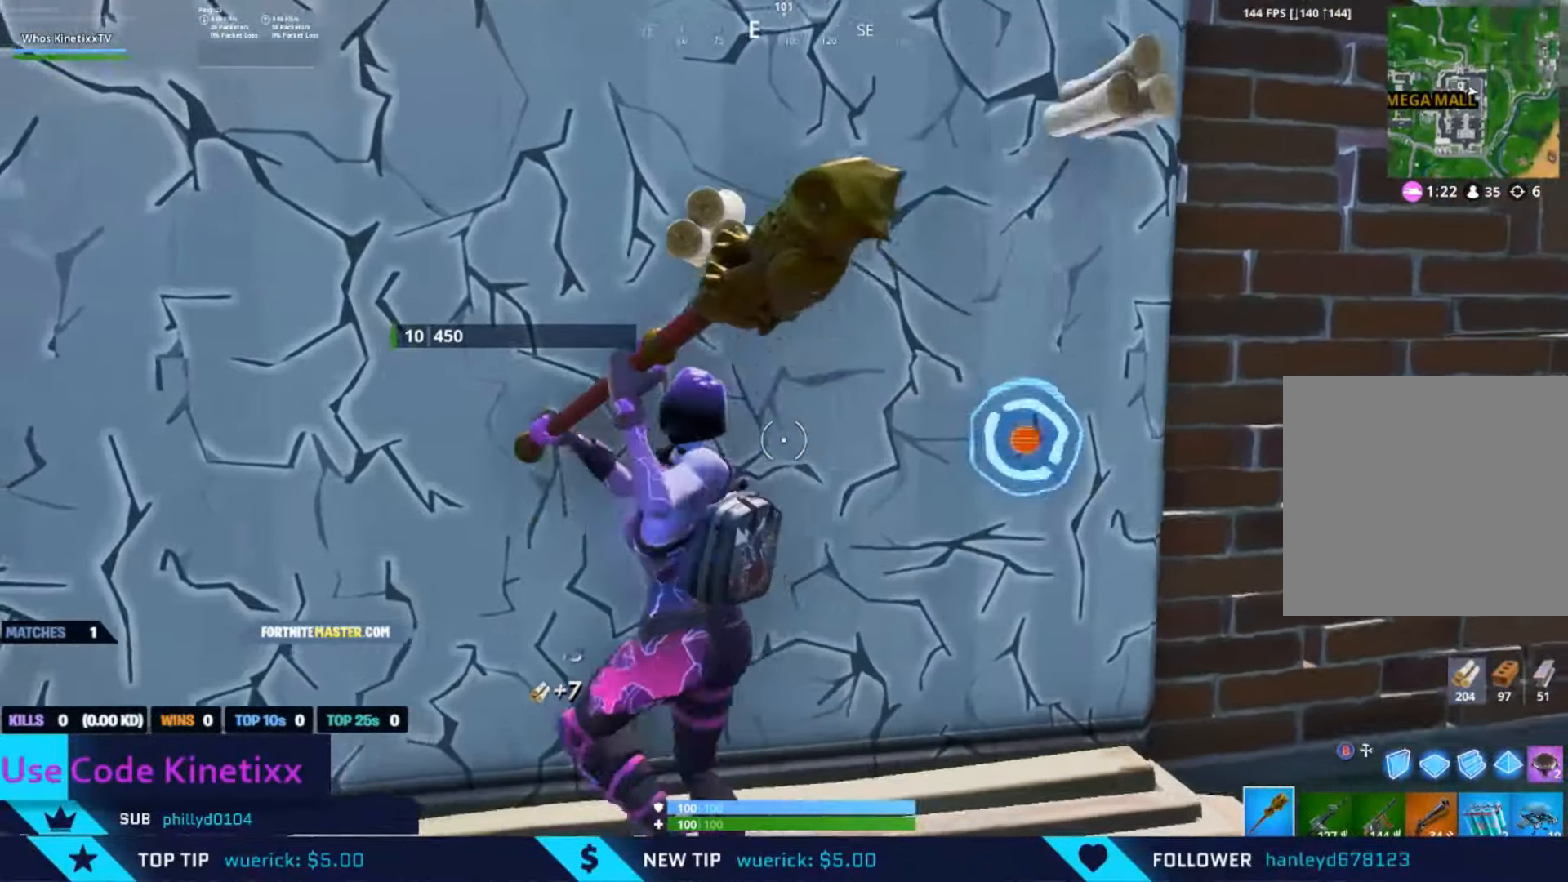
{"buttons": [], "left_stick": "left", "right_stick": "down", "events": [[166, "right_stick", "center"], [266, "right_stick", "left"], [366, "L1", "down"], [366, "R2", "up"], [466, "L1", "up"], [500, "right_stick", "down"]]}
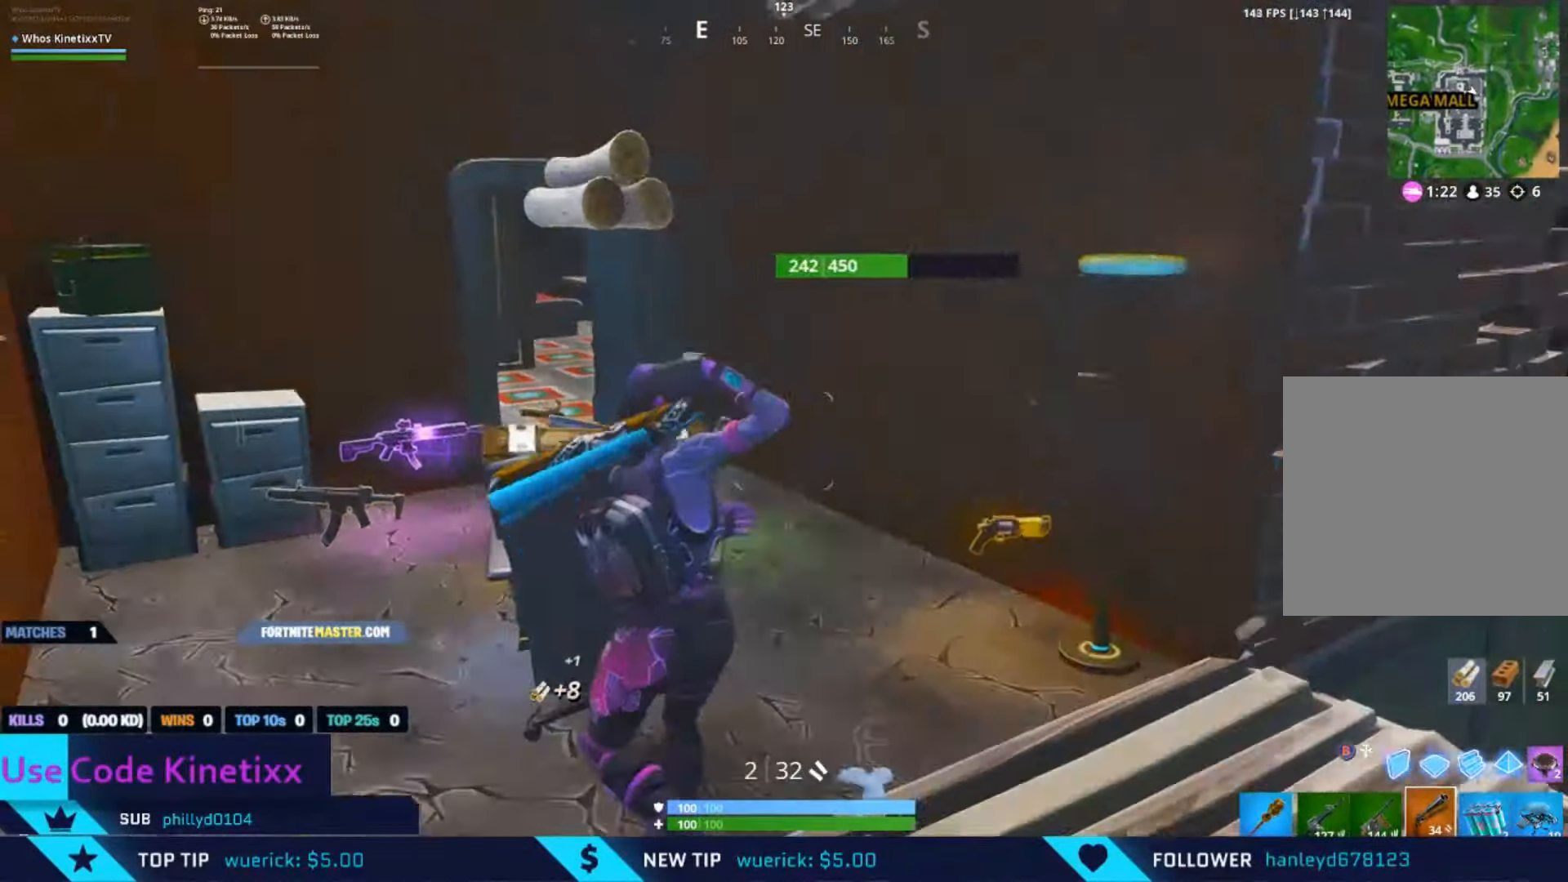
{"buttons": [], "left_stick": "up-left", "right_stick": "center", "events": [[33, "left_stick", "up-left"], [300, "right_stick", "center"]]}
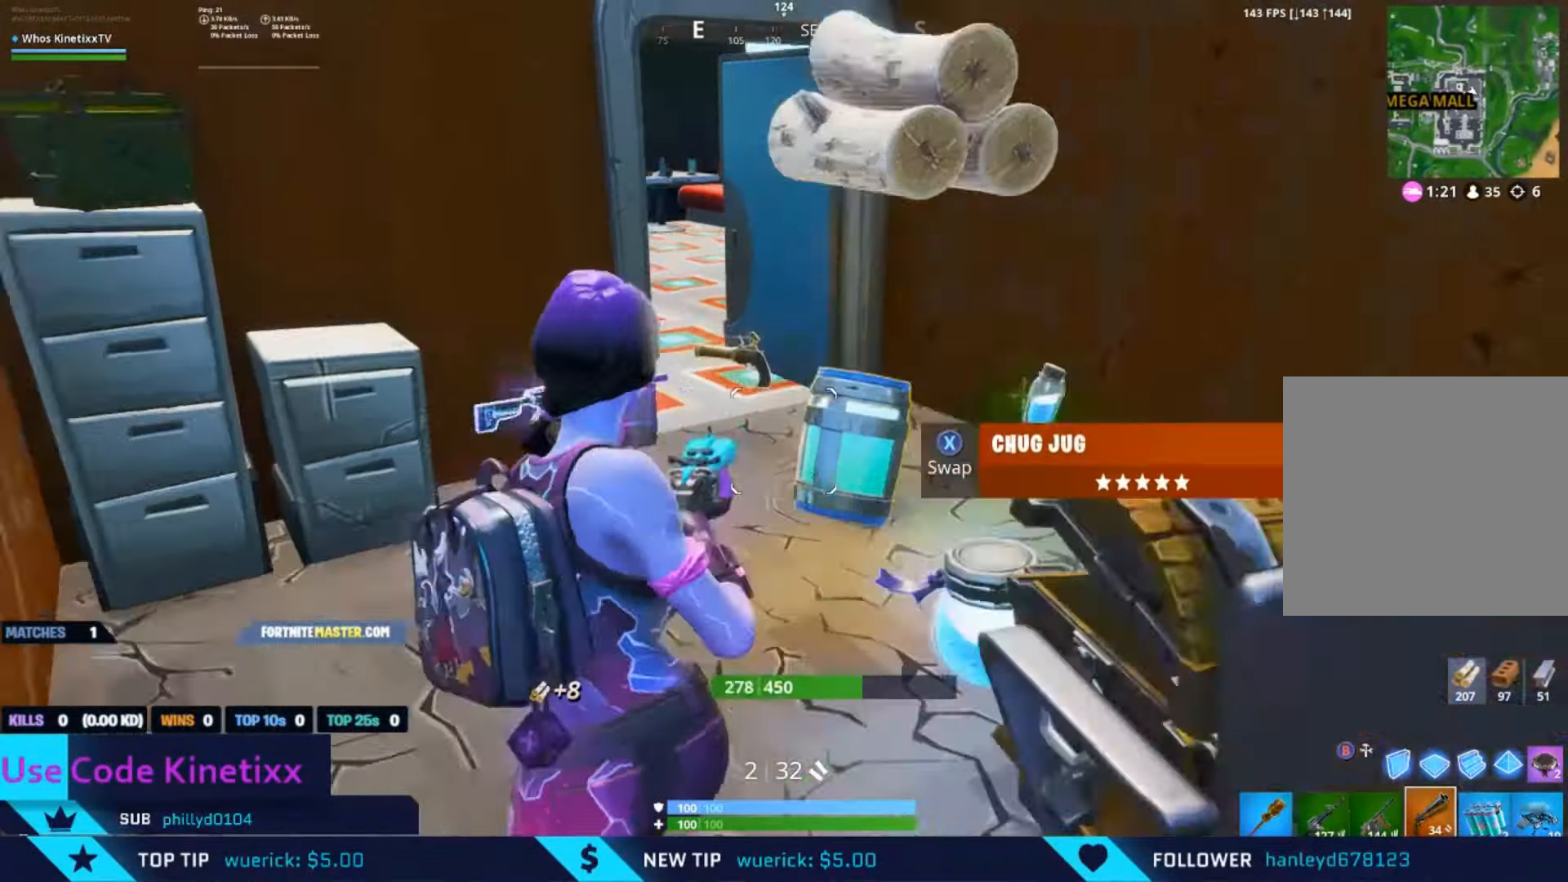
{"buttons": [], "left_stick": "up-right", "right_stick": "up-left", "events": [[133, "left_stick", "up"], [266, "left_stick", "up-right"], [333, "right_stick", "up"], [466, "right_stick", "up-left"]]}
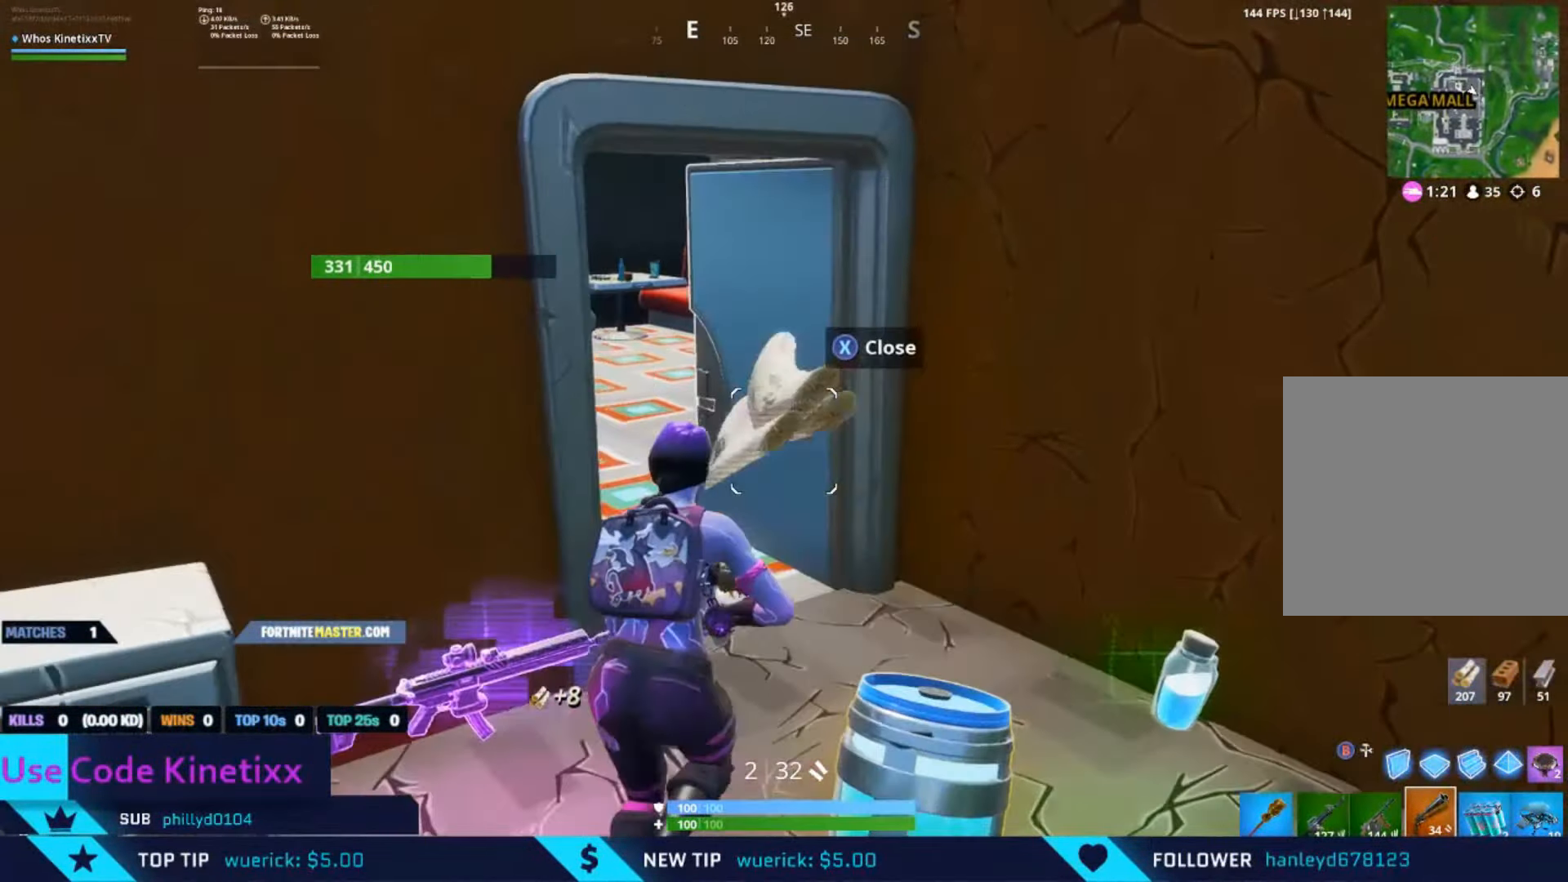
{"buttons": [], "left_stick": "up-left", "right_stick": "right", "events": [[133, "left_stick", "up-left"], [166, "right_stick", "right"], [300, "right_stick", "center"], [400, "right_stick", "right"]]}
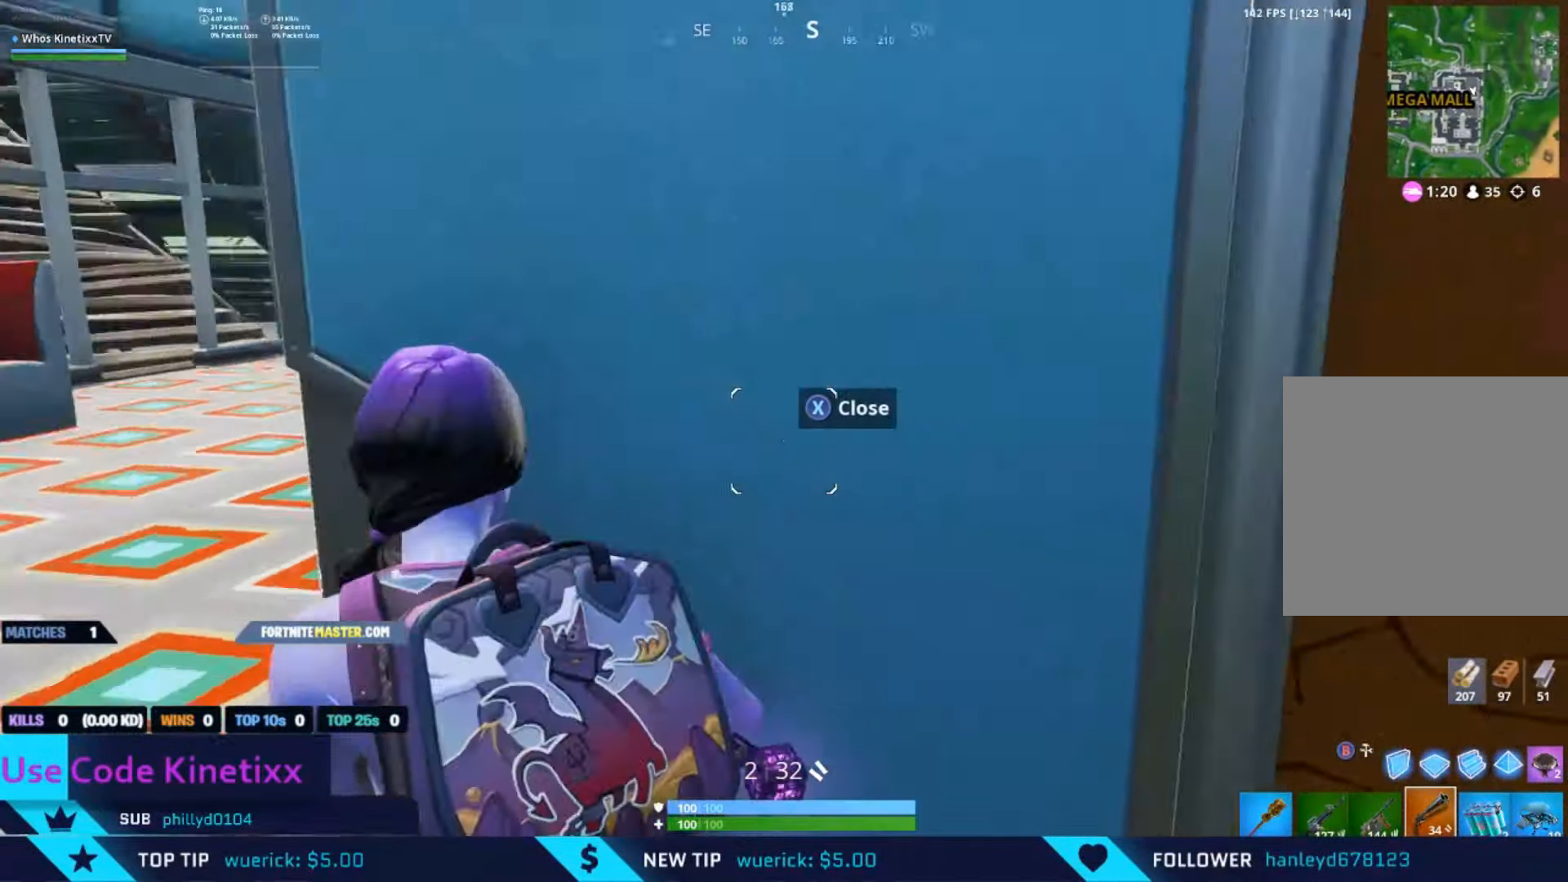
{"buttons": [], "left_stick": "left", "right_stick": "center", "events": [[233, "left_stick", "left"], [367, "right_stick", "center"]]}
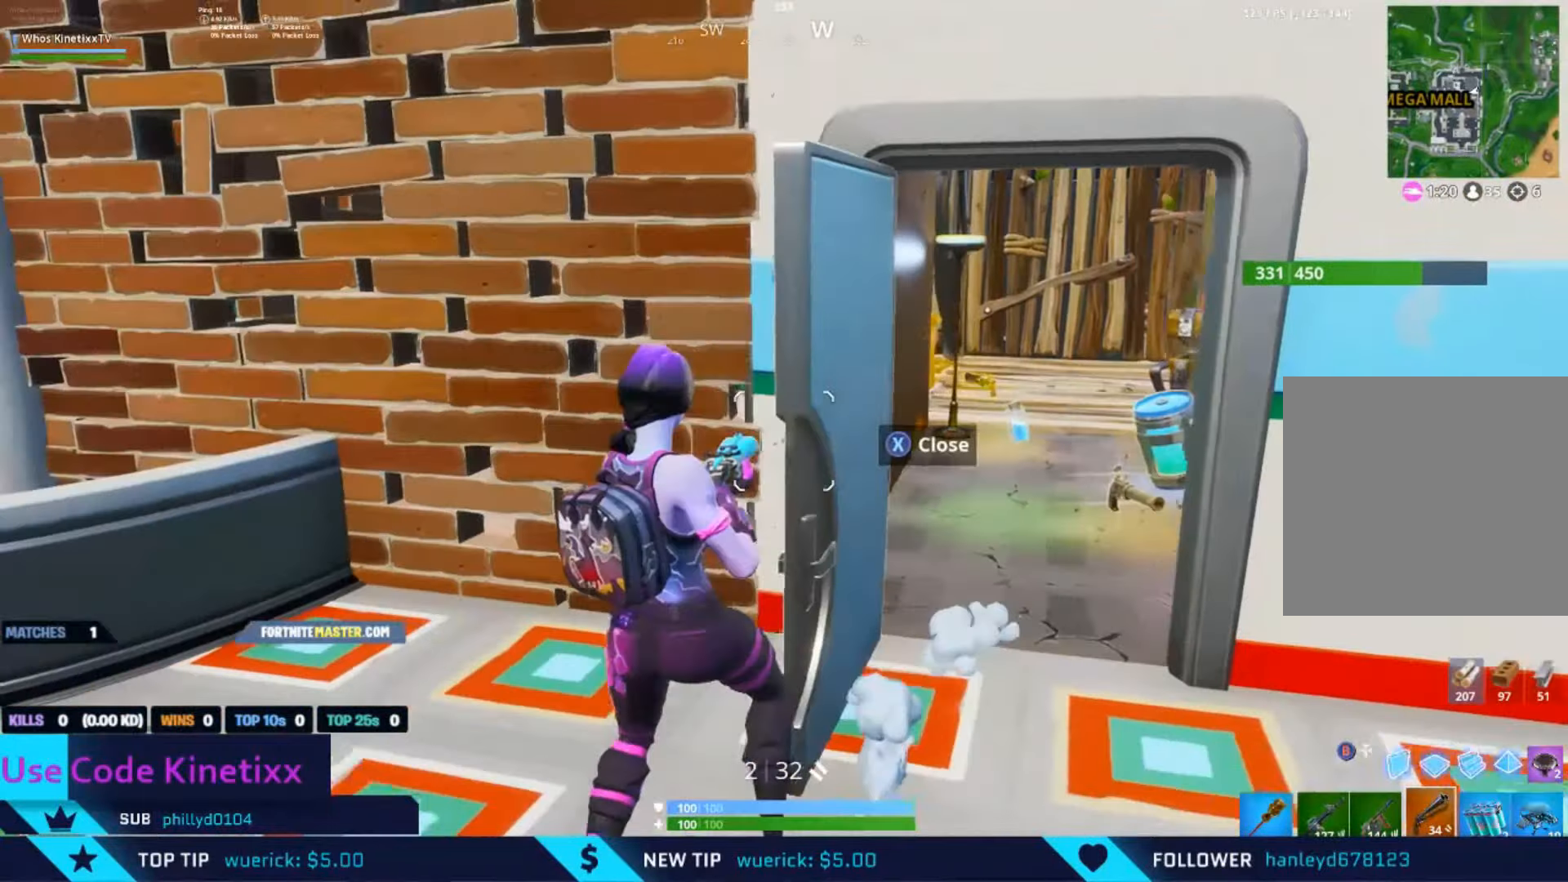
{"buttons": [], "left_stick": "left", "right_stick": "center", "events": [[233, "right_stick", "up"], [367, "right_stick", "center"]]}
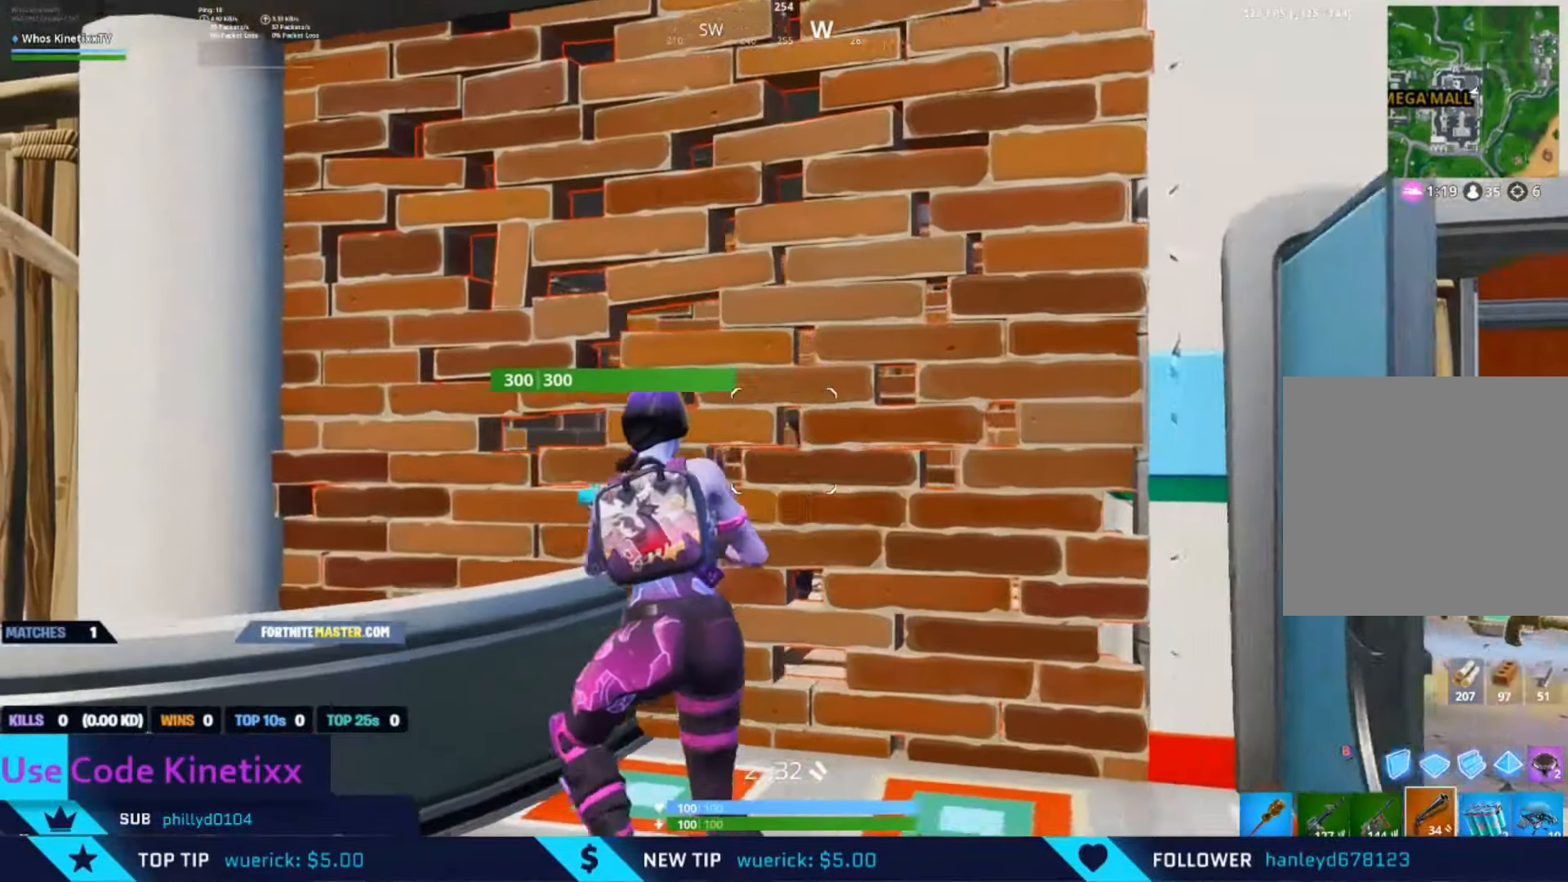
{"buttons": [], "left_stick": "down", "right_stick": "center", "events": [[133, "right_stick", "down-right"], [200, "left_stick", "down"], [433, "right_stick", "center"]]}
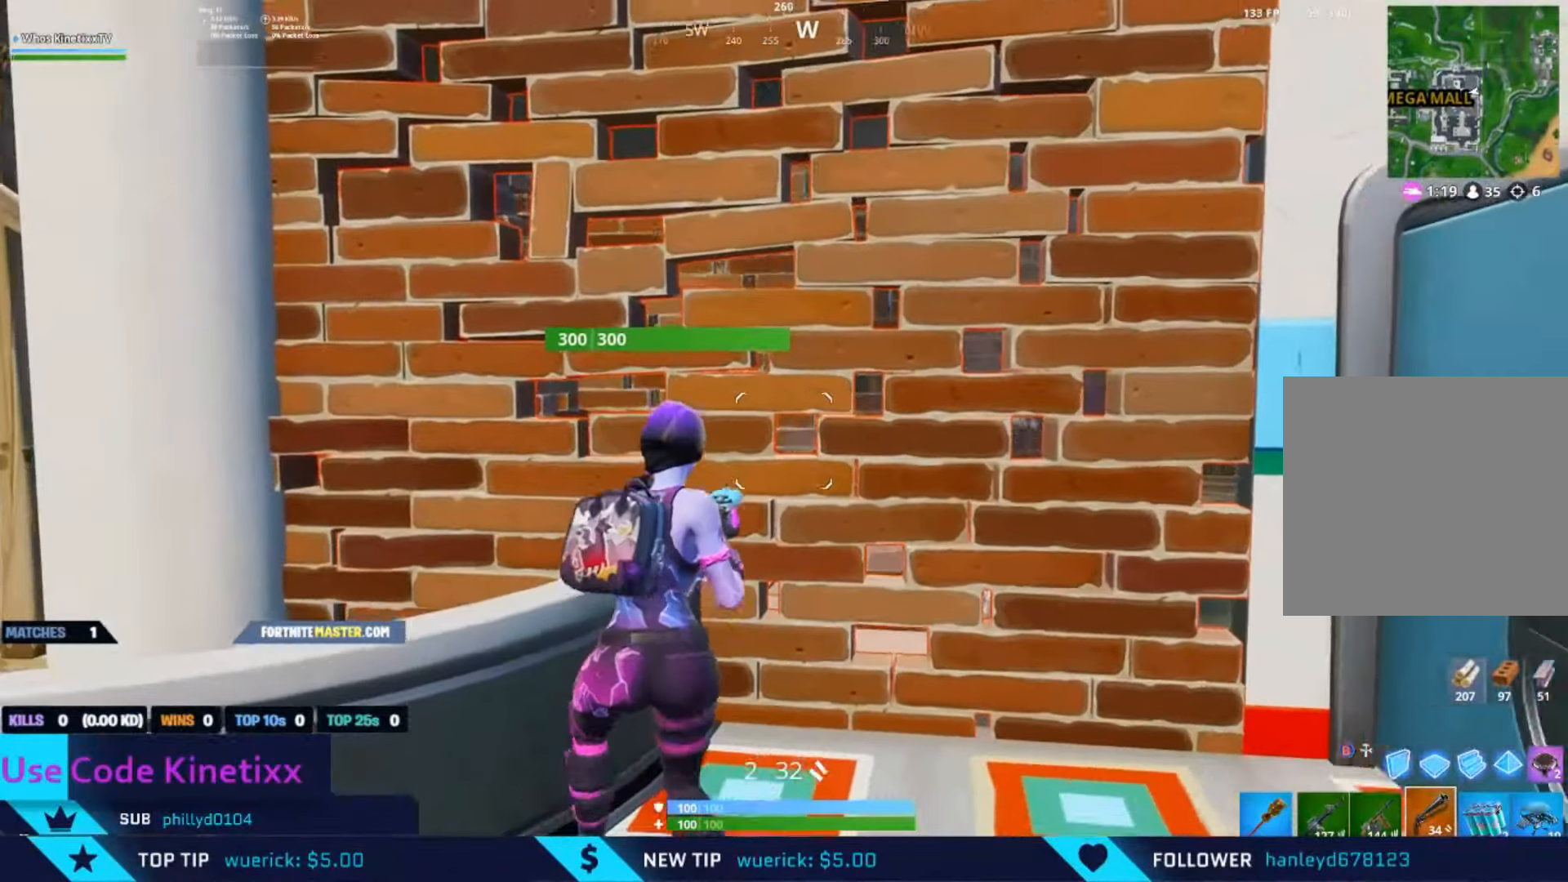
{"buttons": [], "left_stick": "right", "right_stick": "center", "events": [[33, "right_stick", "right"], [67, "left_stick", "down-right"], [167, "left_stick", "right"], [500, "right_stick", "center"]]}
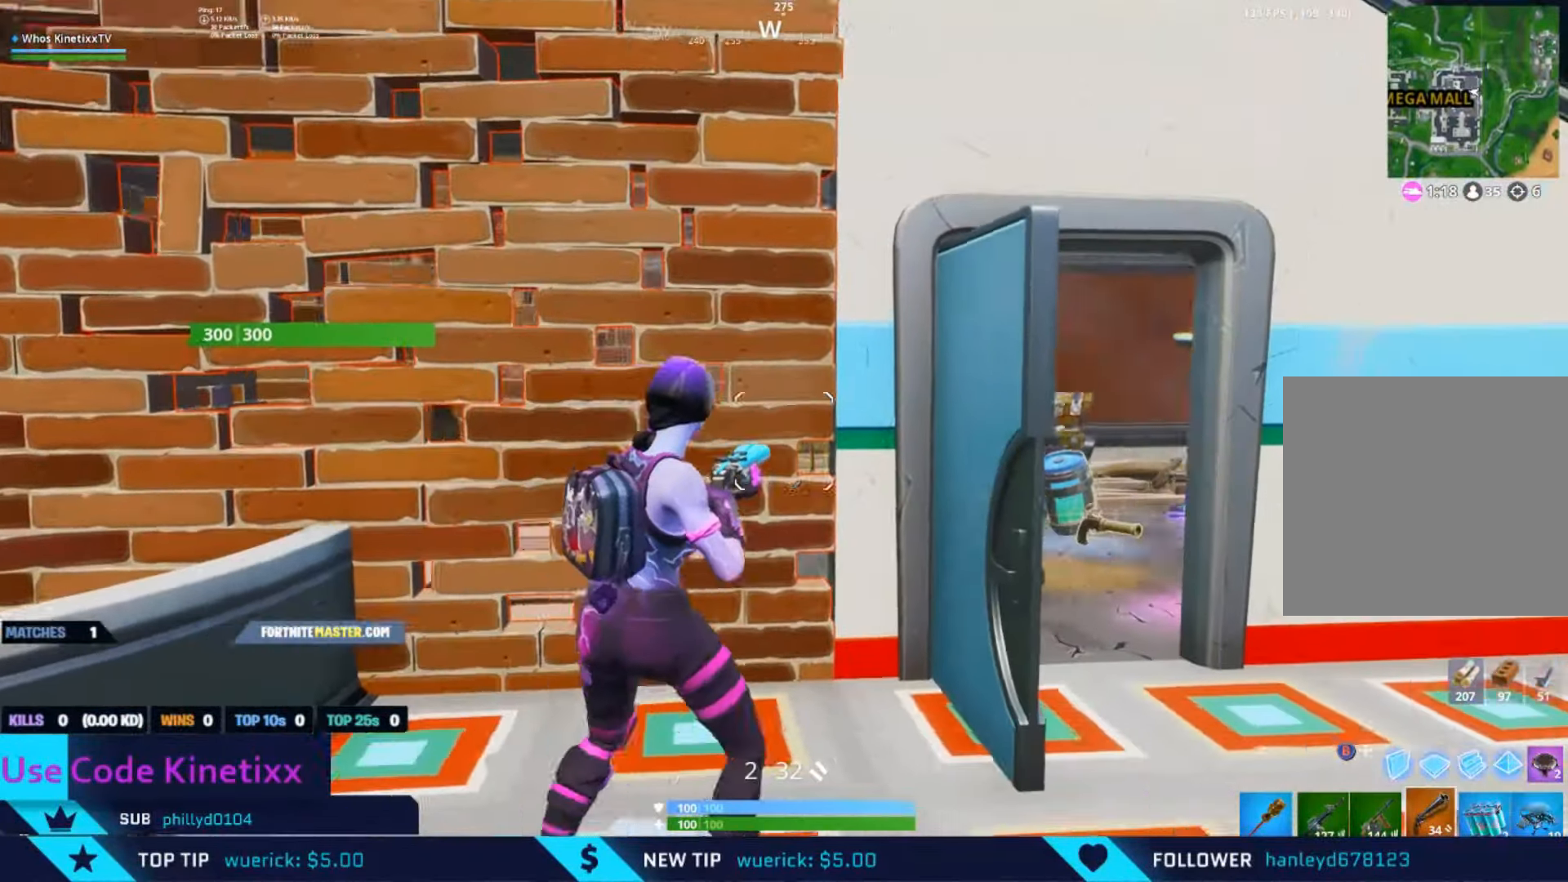
{"buttons": ["L2"], "left_stick": "right", "right_stick": "center", "events": [[400, "L2", "down"]]}
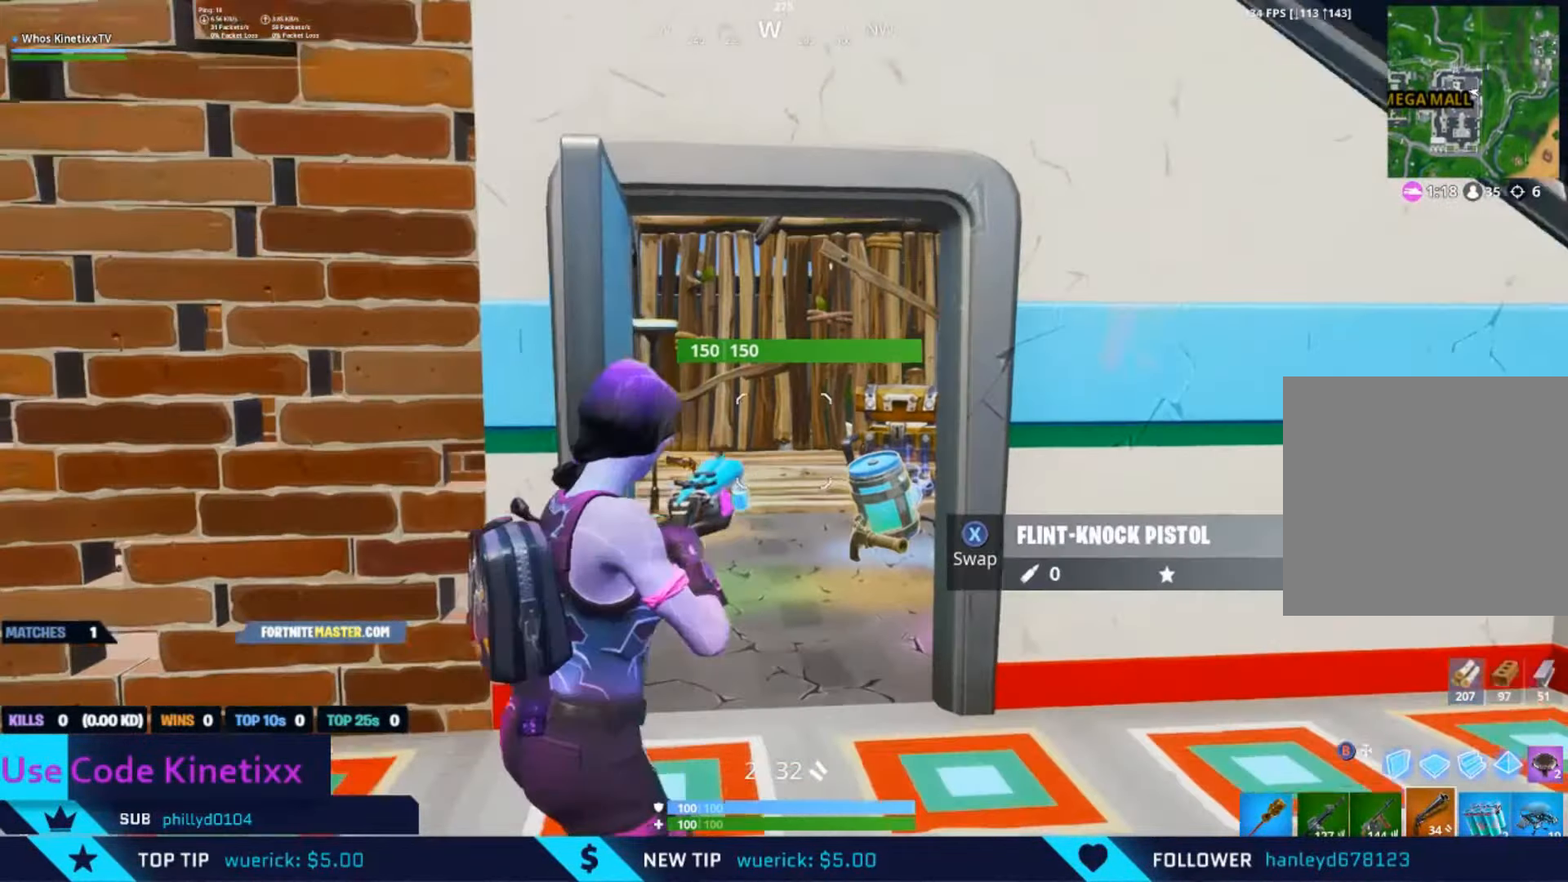
{"buttons": ["R3"], "left_stick": "left", "right_stick": "center", "events": [[33, "right_stick", "up-left"], [200, "left_stick", "left"], [233, "right_stick", "center"], [300, "L2", "up"], [300, "right_stick", "right"], [367, "right_stick", "center"], [467, "R3", "down"]]}
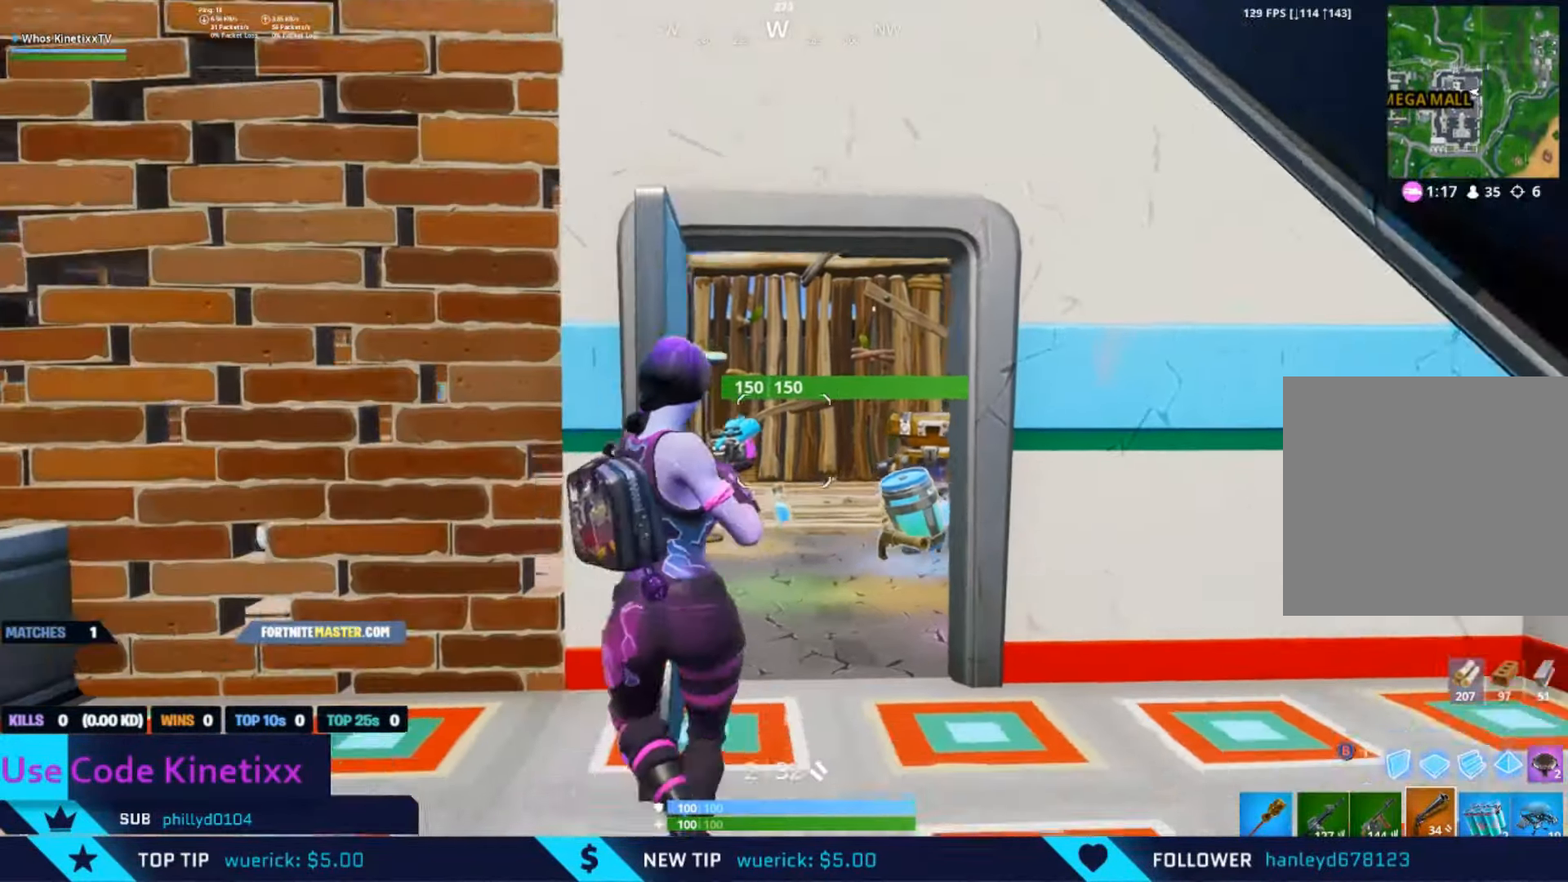
{"buttons": [], "left_stick": "down-left", "right_stick": "center", "events": [[100, "R3", "up"], [100, "right_stick", "left"], [233, "right_stick", "center"], [267, "R3", "down"], [400, "R3", "up"], [467, "left_stick", "down-left"]]}
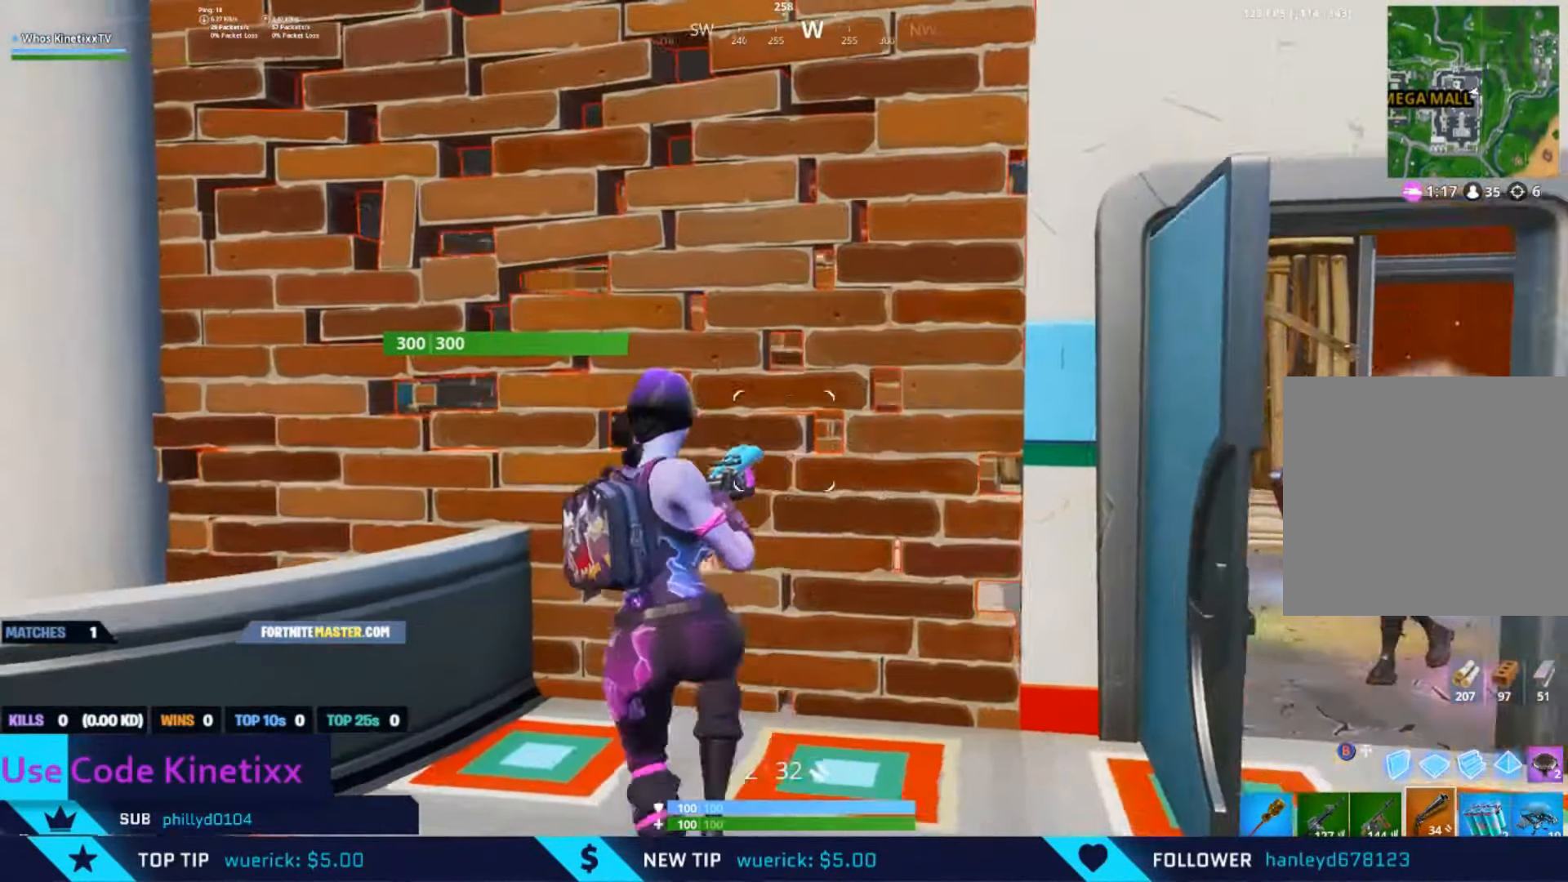
{"buttons": [], "left_stick": "down", "right_stick": "down-left", "events": [[100, "left_stick", "down"], [100, "right_stick", "right"], [333, "A", "down"], [367, "right_stick", "center"], [433, "right_stick", "down-left"], [500, "A", "up"]]}
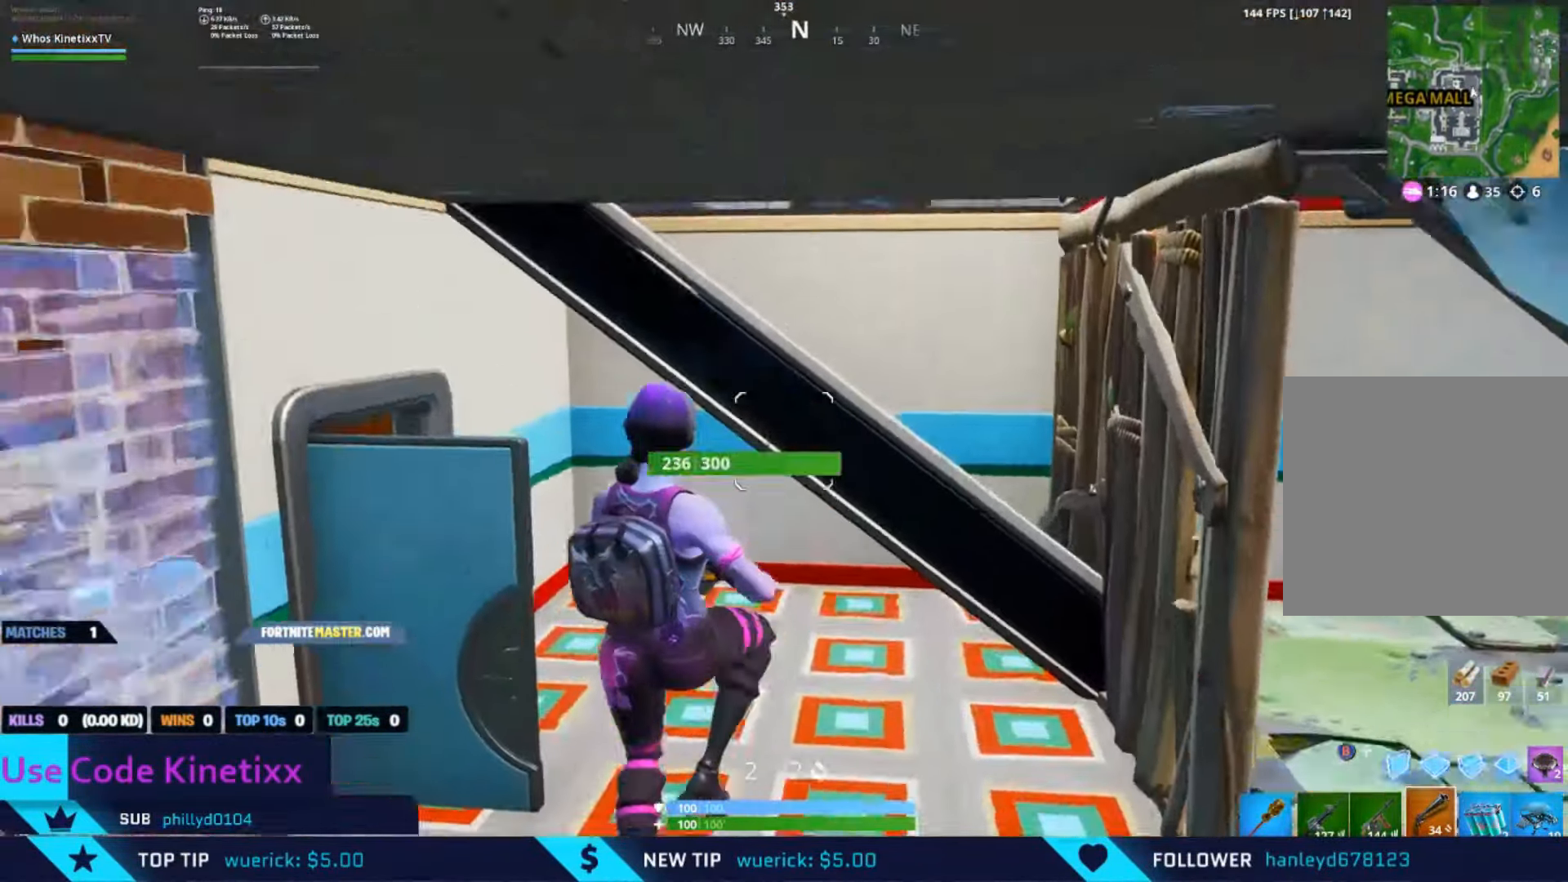
{"buttons": [], "left_stick": "down", "right_stick": "up", "events": [[33, "B", "down"], [133, "B", "up"], [267, "L2", "down"], [267, "right_stick", "right"], [300, "L2", "up"], [400, "L2", "down"], [433, "right_stick", "up"], [467, "L2", "up"]]}
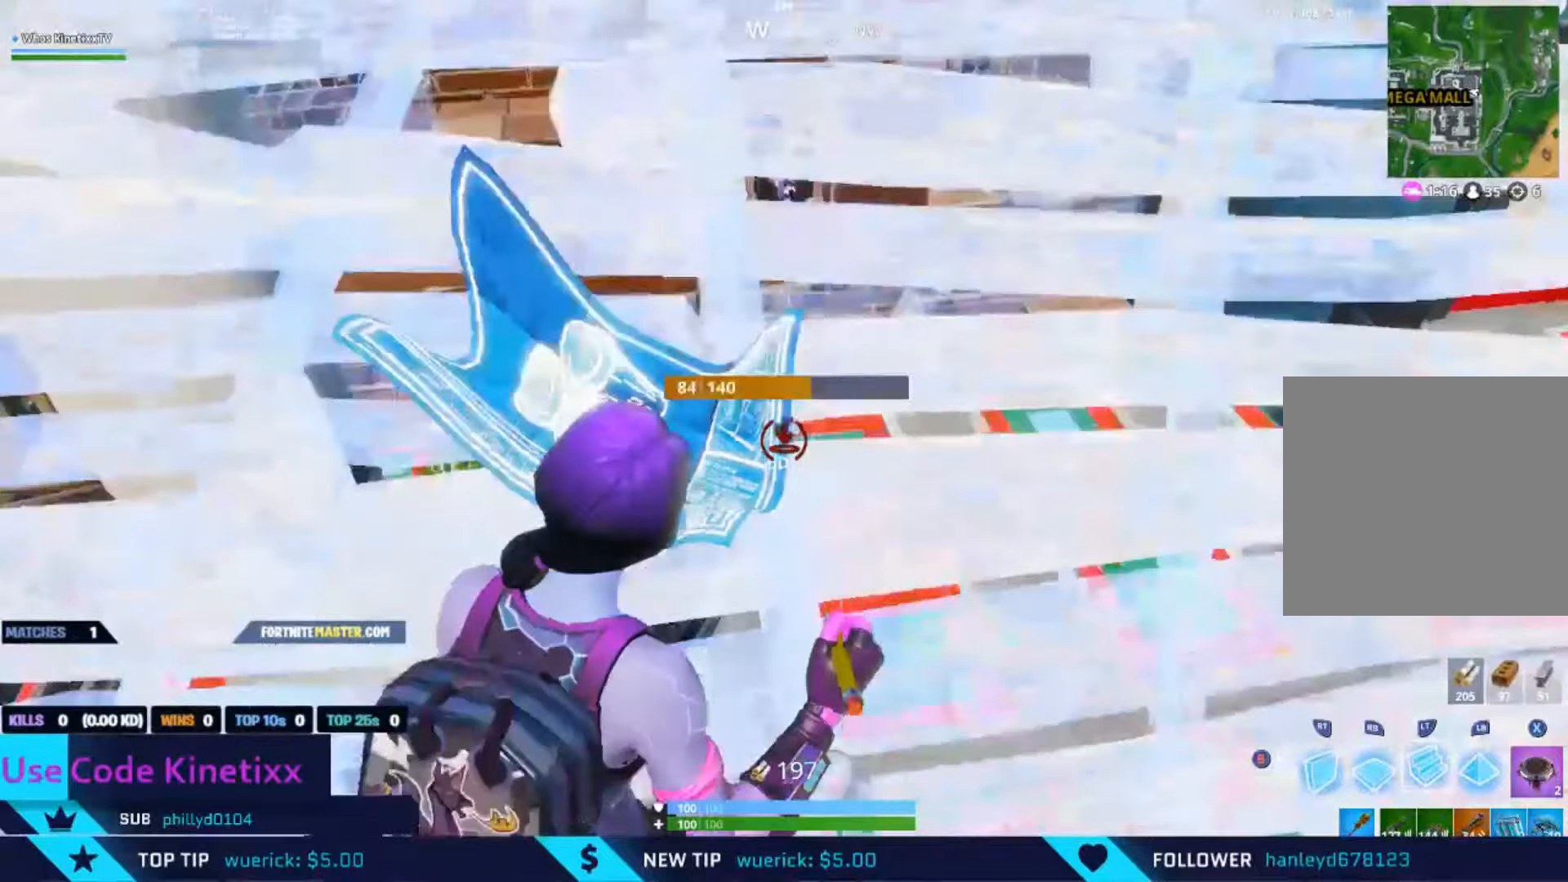
{"buttons": [], "left_stick": "down-right", "right_stick": "center", "events": [[33, "L2", "down"], [67, "B", "down"], [133, "L2", "up"], [167, "B", "up"], [167, "right_stick", "center"], [300, "left_stick", "down-right"]]}
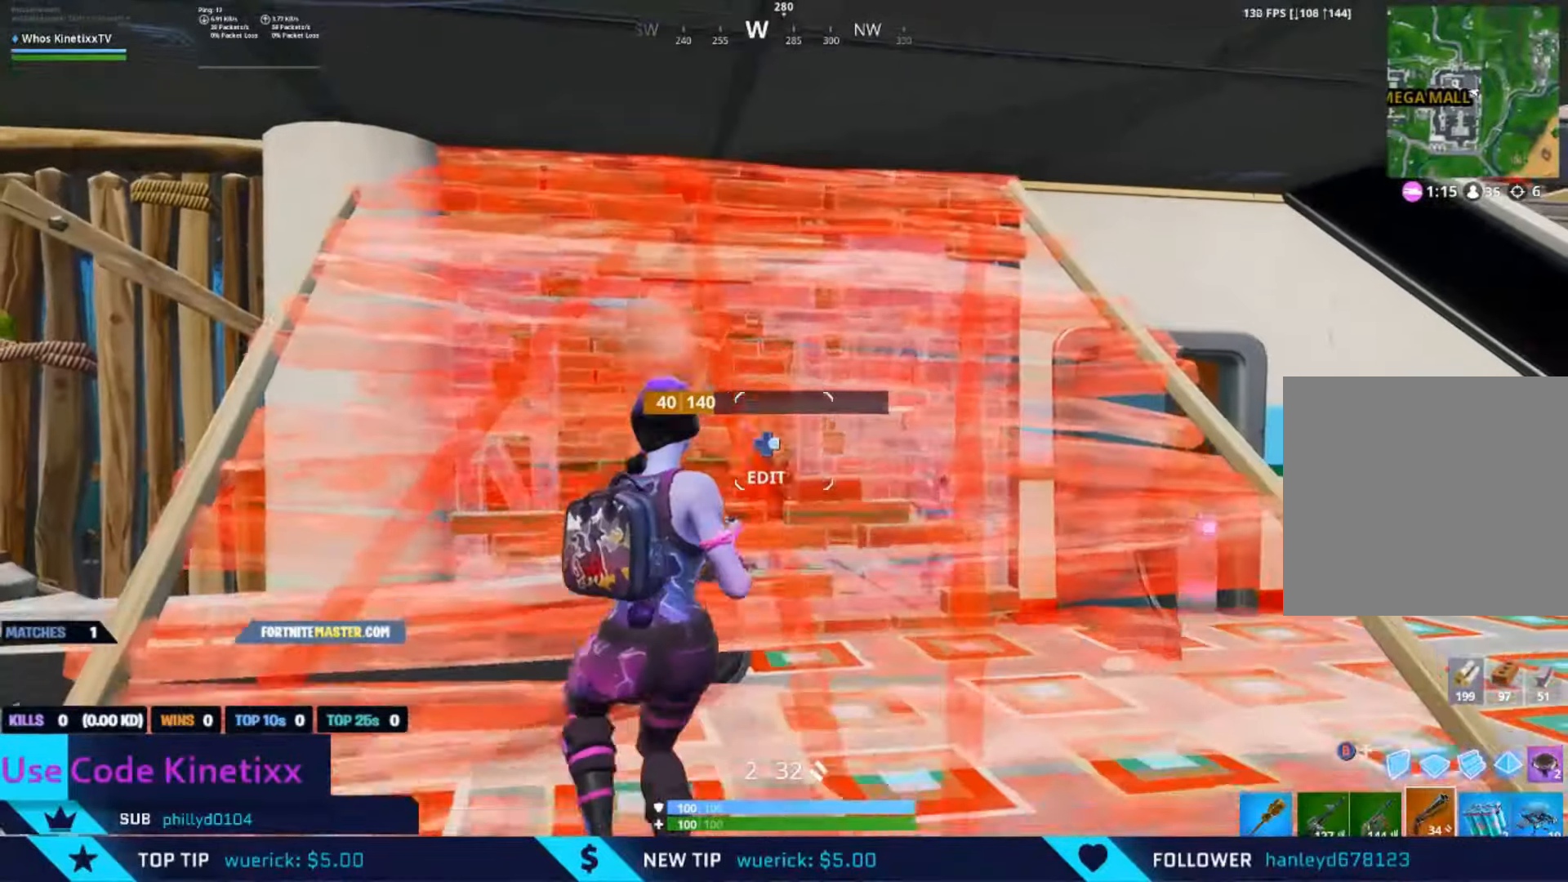
{"buttons": [], "left_stick": "right", "right_stick": "center", "events": [[300, "right_stick", "right"], [434, "left_stick", "right"], [434, "right_stick", "center"]]}
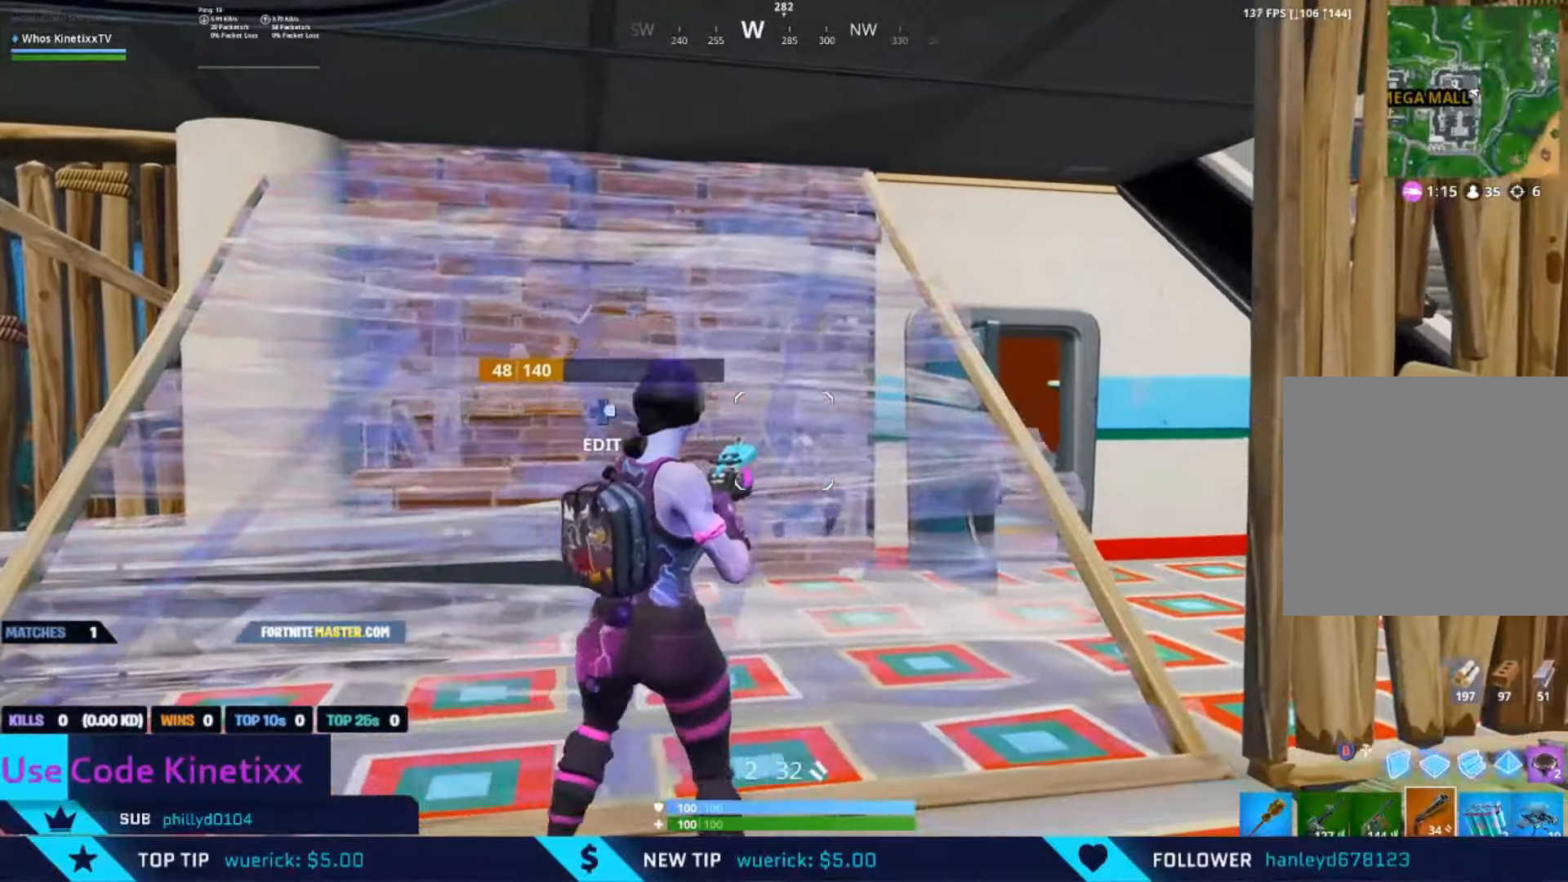
{"buttons": [], "left_stick": "down-left", "right_stick": "center", "events": [[367, "left_stick", "down-left"]]}
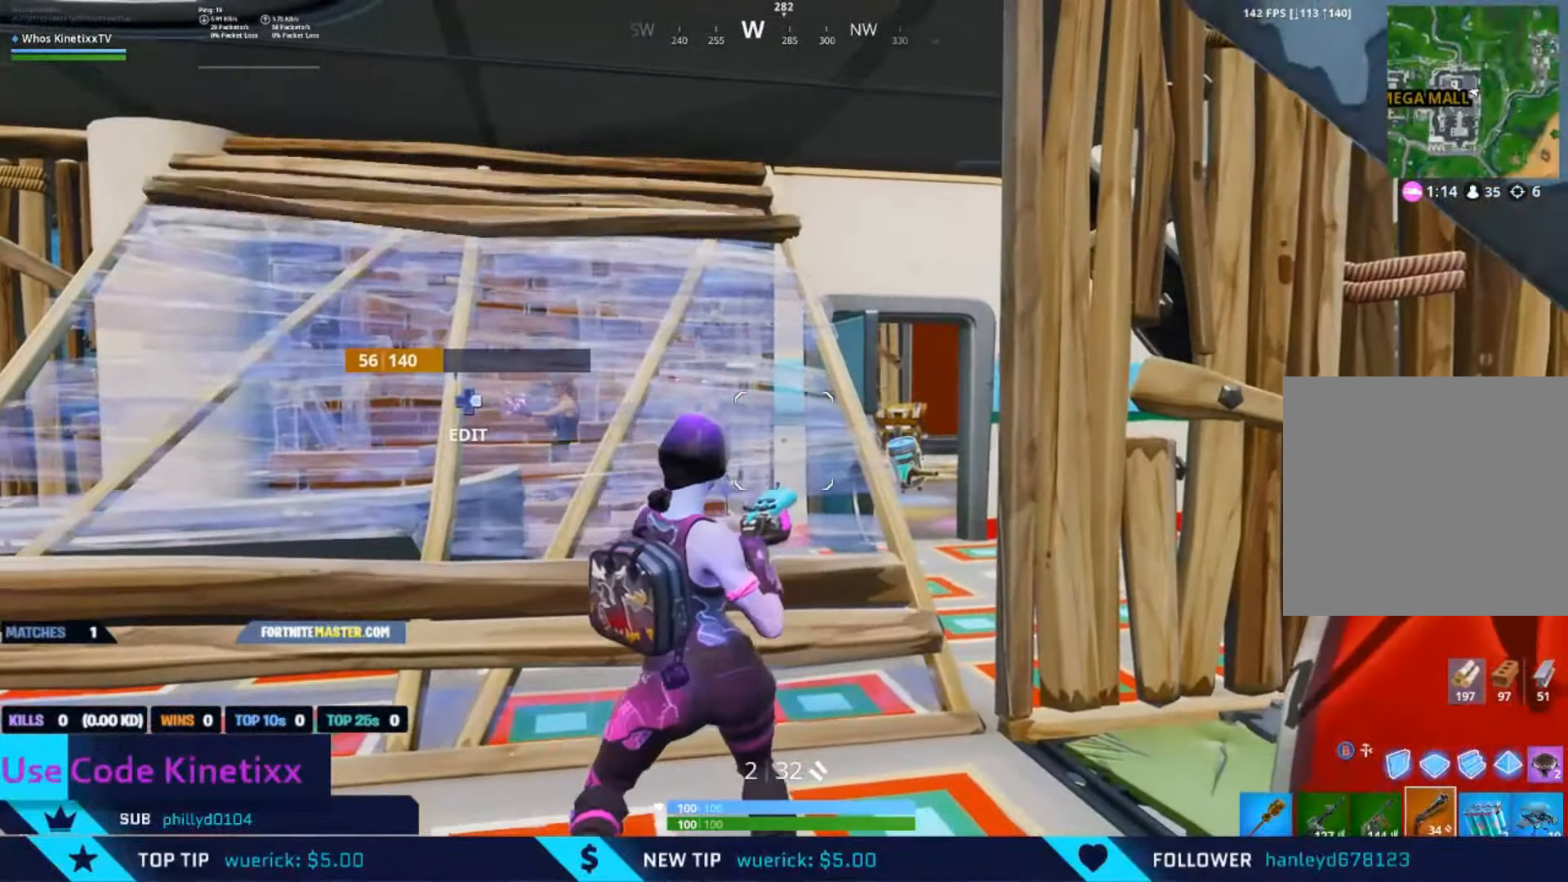
{"buttons": [], "left_stick": "up-right", "right_stick": "center", "events": [[200, "left_stick", "center"], [300, "left_stick", "up-right"]]}
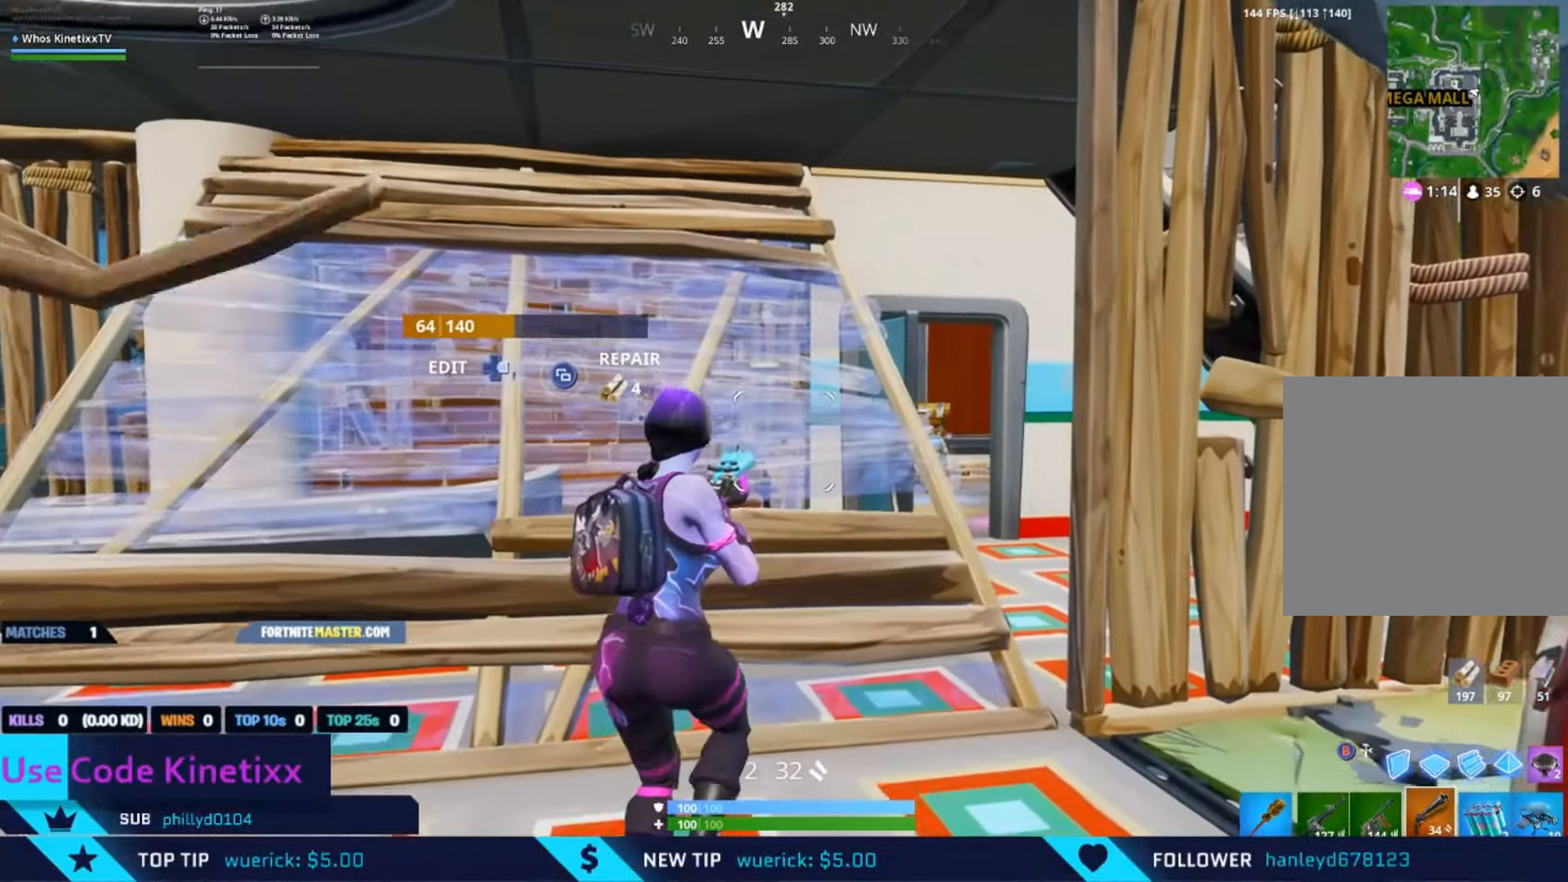
{"buttons": [], "left_stick": "left", "right_stick": "down", "events": [[100, "right_stick", "down"], [267, "left_stick", "up-left"], [467, "left_stick", "left"]]}
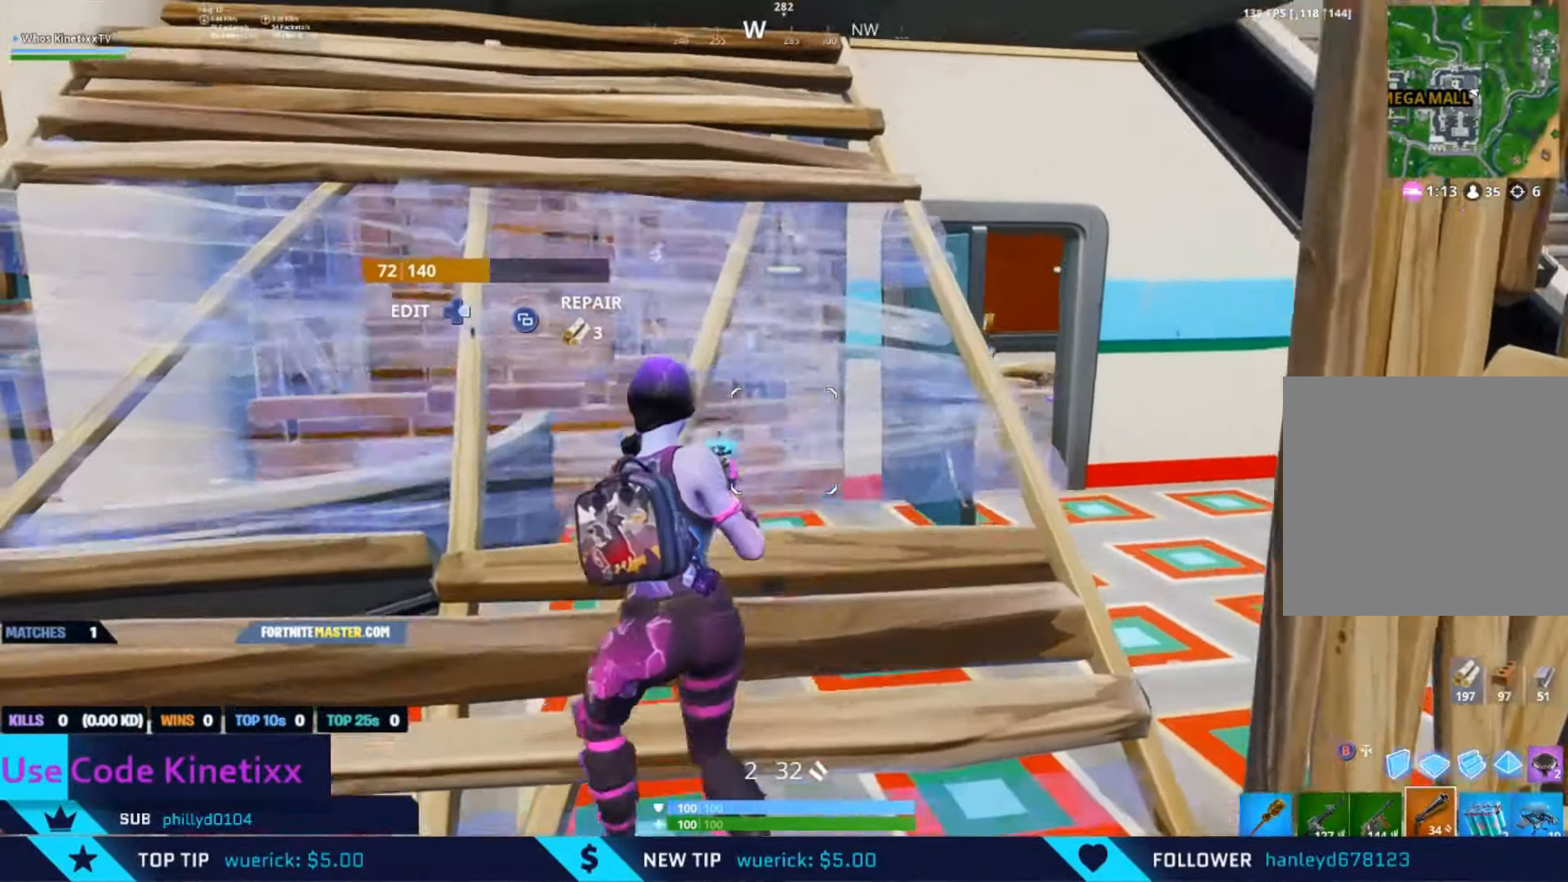
{"buttons": [], "left_stick": "down-left", "right_stick": "center", "events": [[67, "R3", "down"], [100, "left_stick", "down-left"], [134, "right_stick", "center"], [200, "R3", "up"]]}
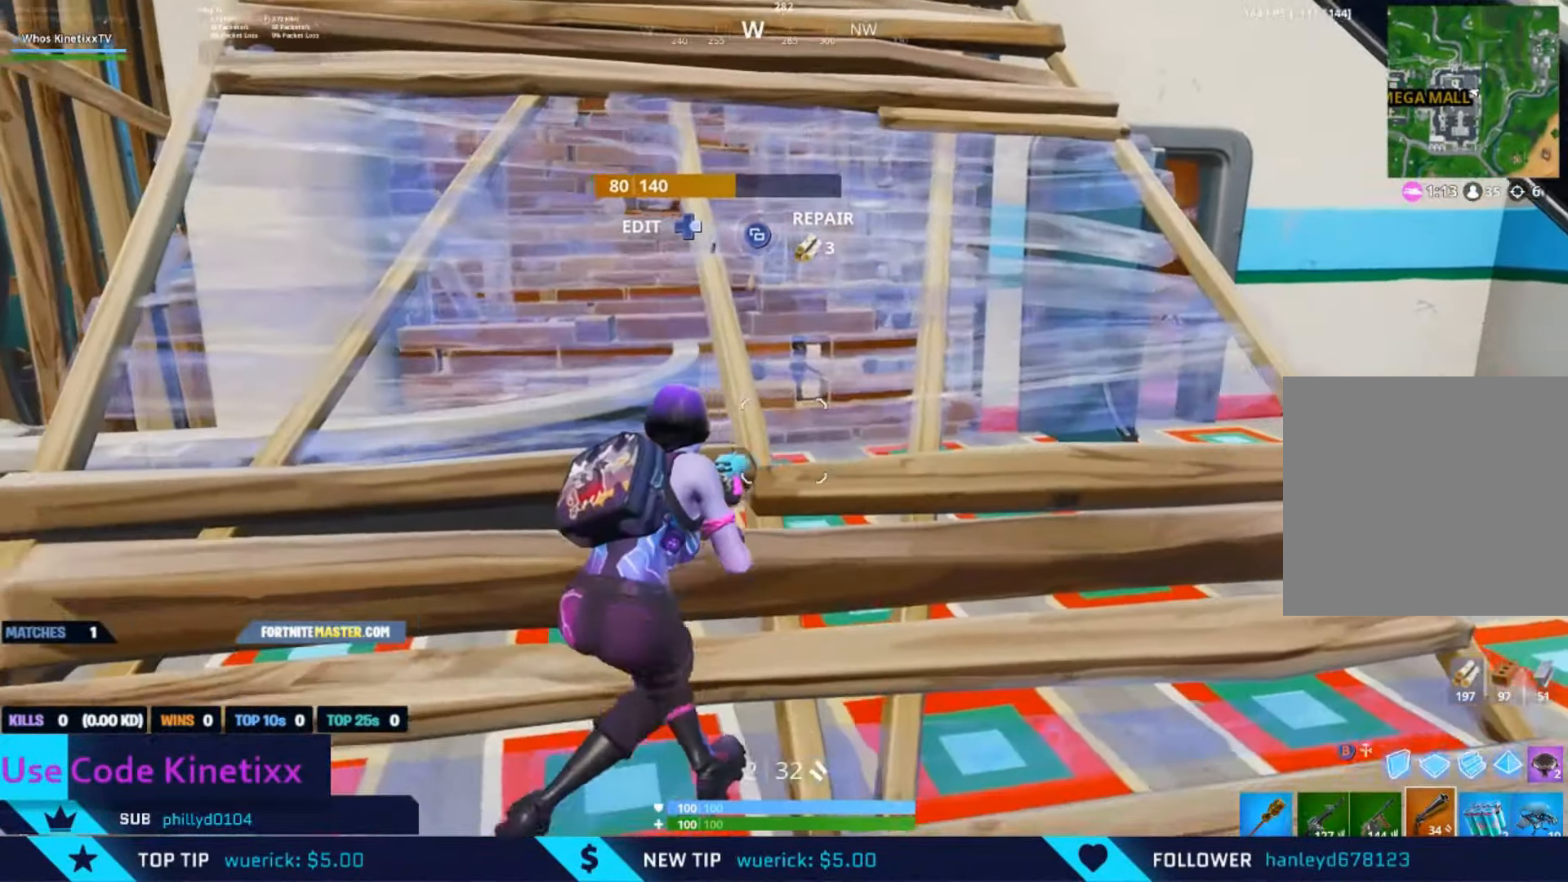
{"buttons": ["DPAD_RIGHT"], "left_stick": "up-left", "right_stick": "up-left", "events": [[67, "left_stick", "center"], [100, "R3", "down"], [200, "R3", "up"], [234, "left_stick", "down-left"], [467, "left_stick", "up-left"], [467, "right_stick", "up-left"], [500, "DPAD_RIGHT", "down"]]}
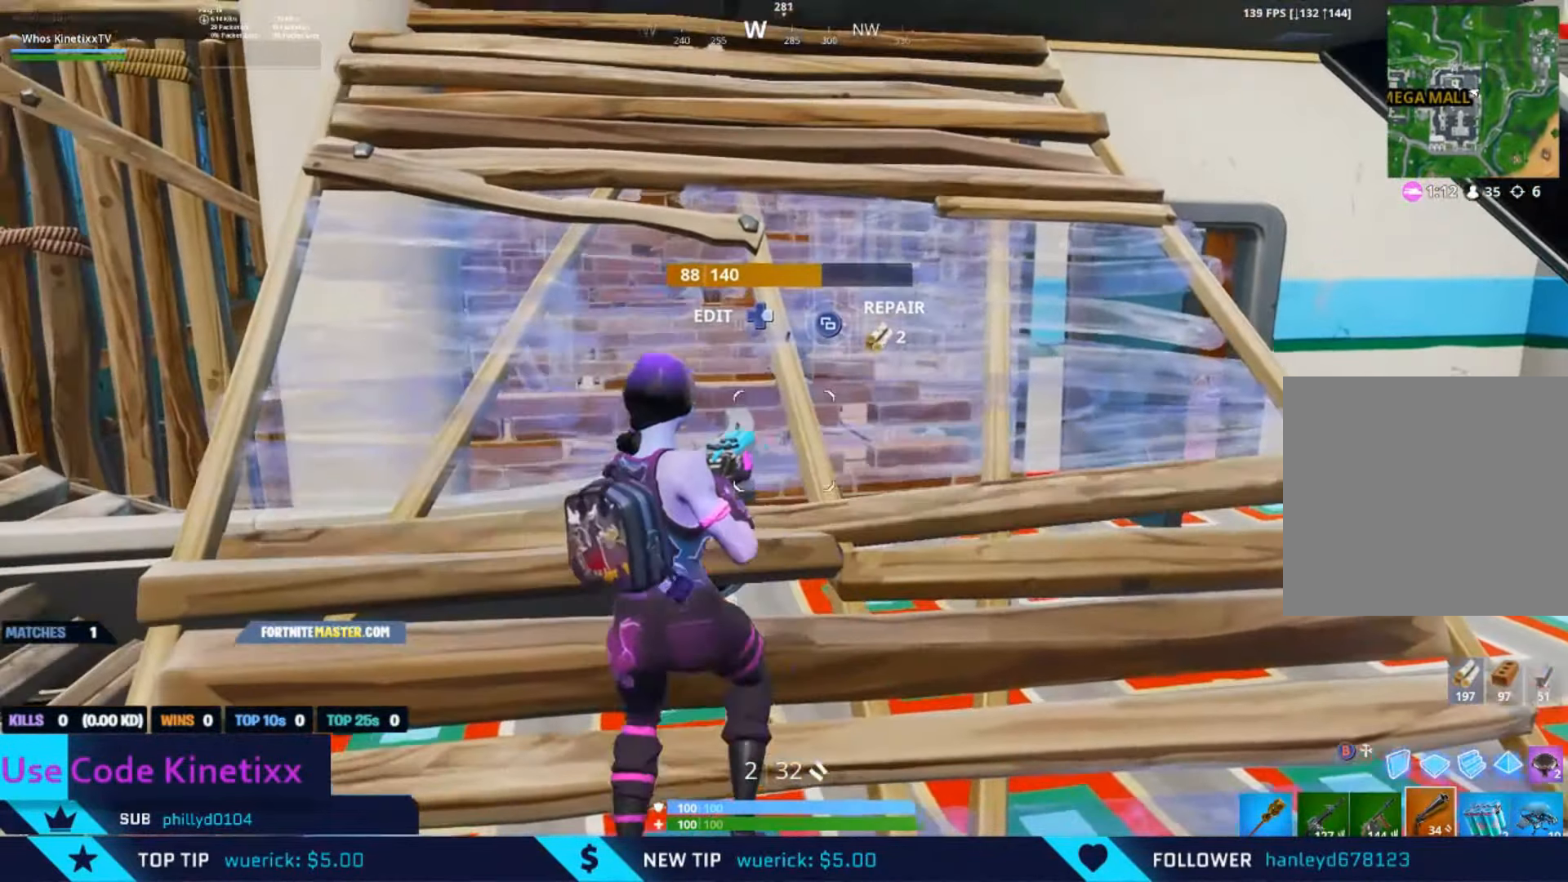
{"buttons": [], "left_stick": "up-left", "right_stick": "down", "events": [[67, "R2", "down"], [100, "right_stick", "down-right"], [167, "DPAD_RIGHT", "up"], [200, "R2", "up"], [234, "right_stick", "up"], [400, "right_stick", "center"], [467, "right_stick", "down"]]}
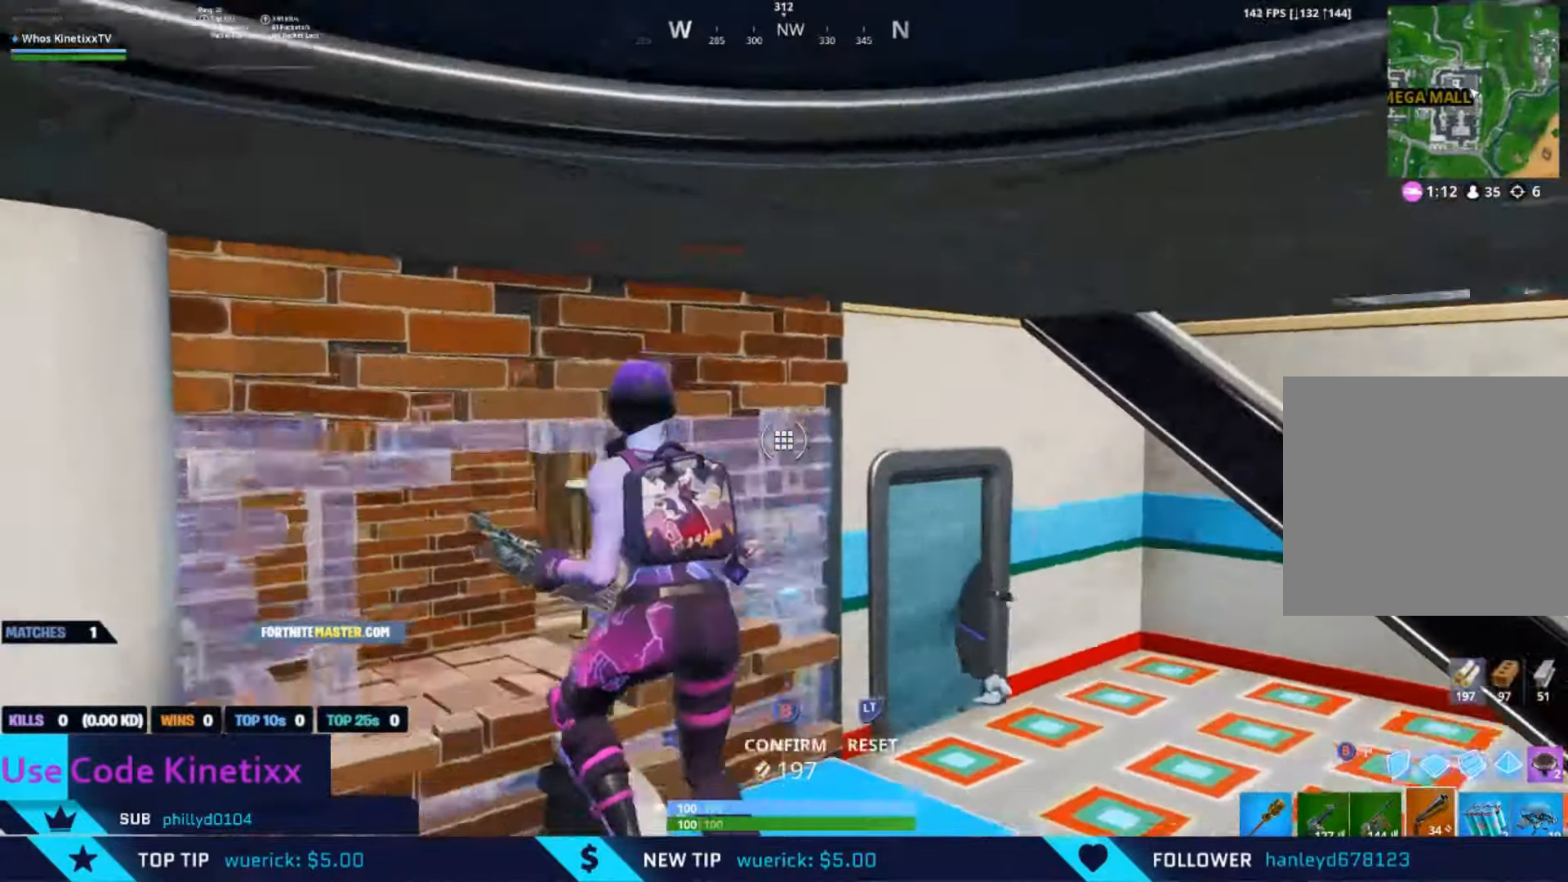
{"buttons": [], "left_stick": "up-left", "right_stick": "center", "events": [[167, "right_stick", "center"], [200, "left_stick", "up"], [400, "left_stick", "up-left"]]}
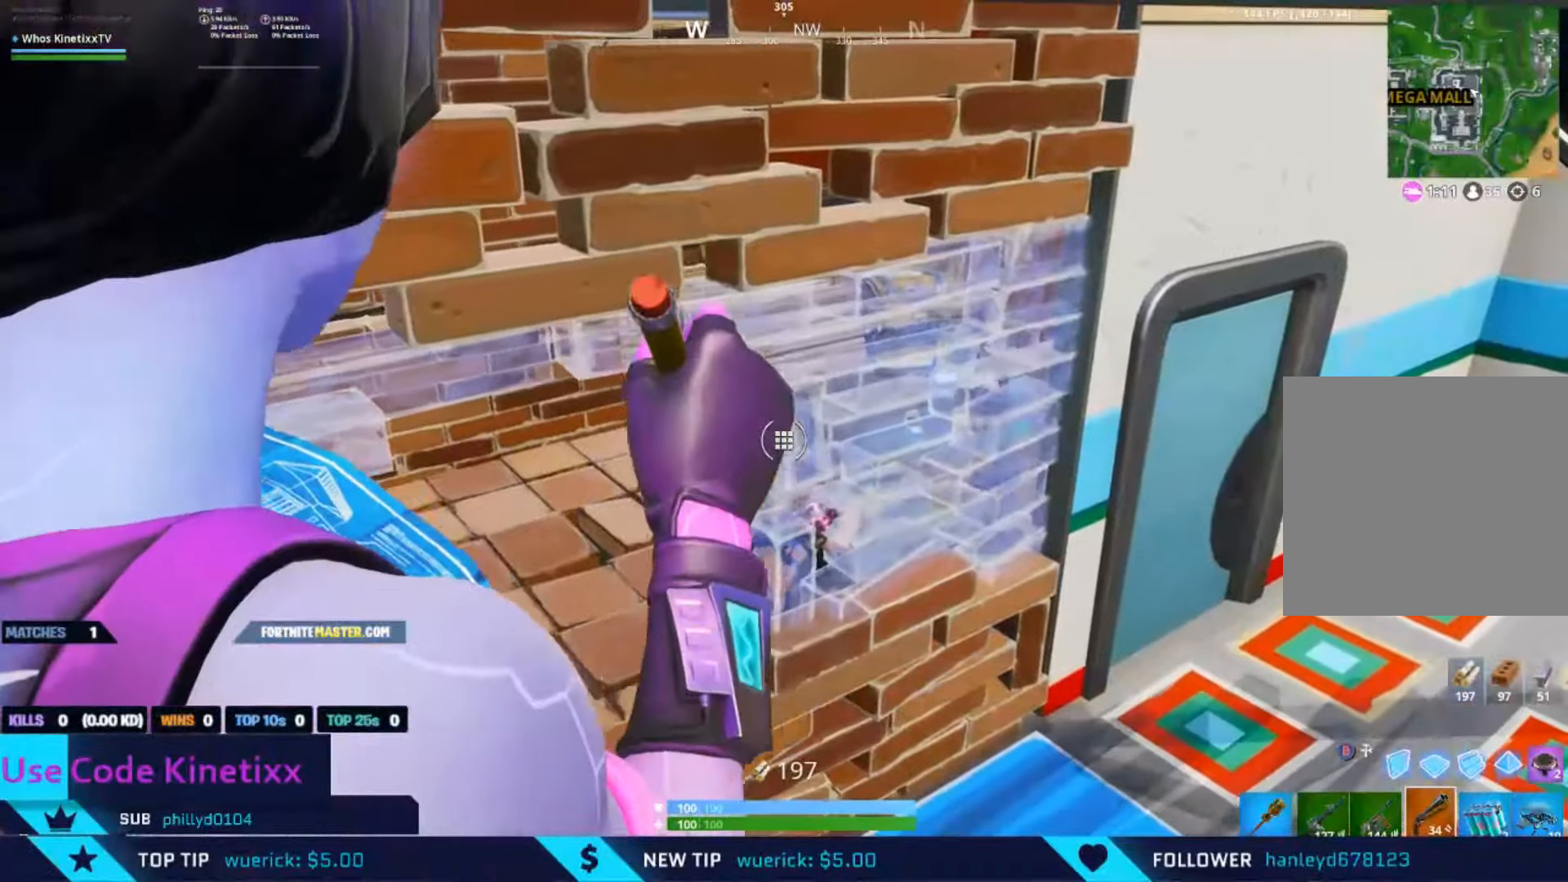
{"buttons": [], "left_stick": "down-right", "right_stick": "center", "events": [[334, "left_stick", "down"], [467, "left_stick", "down-right"]]}
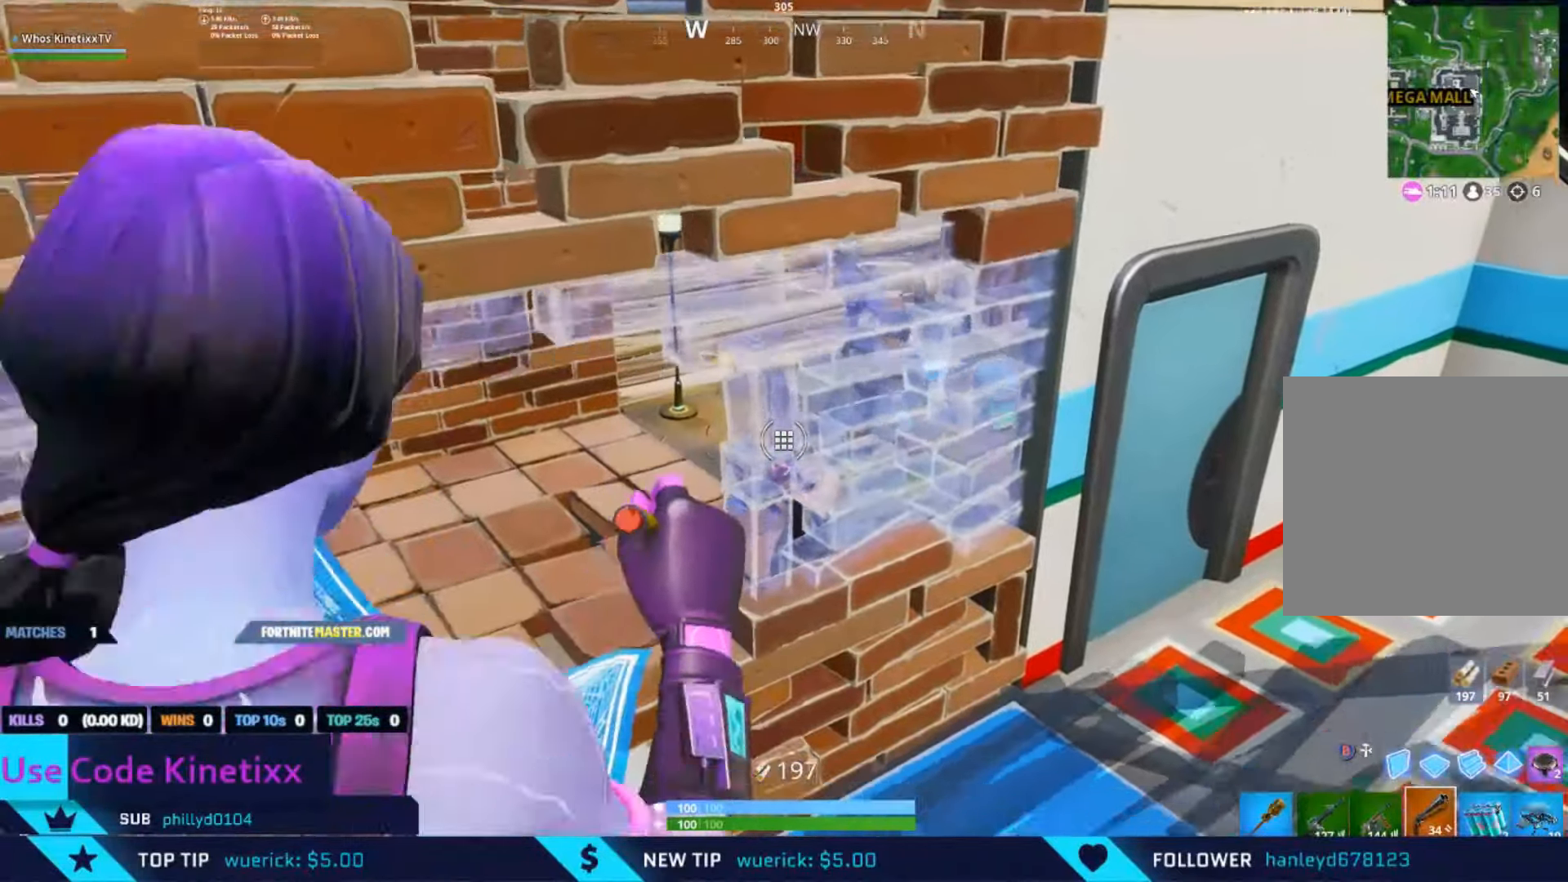
{"buttons": [], "left_stick": "down-right", "right_stick": "center", "events": [[134, "right_stick", "left"], [500, "right_stick", "center"]]}
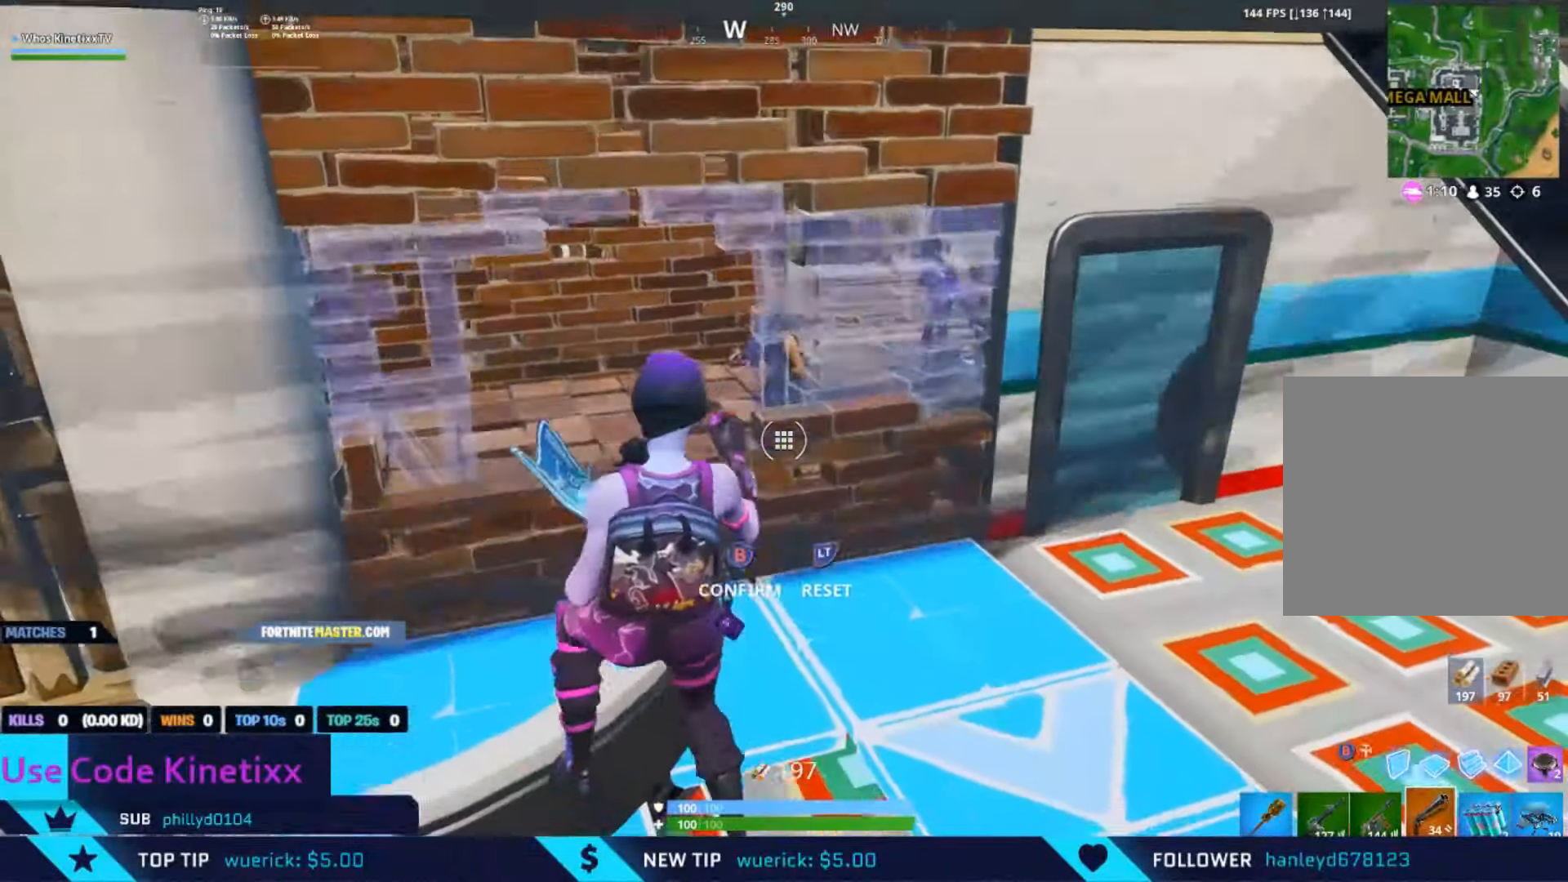
{"buttons": [], "left_stick": "center", "right_stick": "up-left", "events": [[100, "left_stick", "down"], [134, "right_stick", "up-left"], [333, "left_stick", "center"]]}
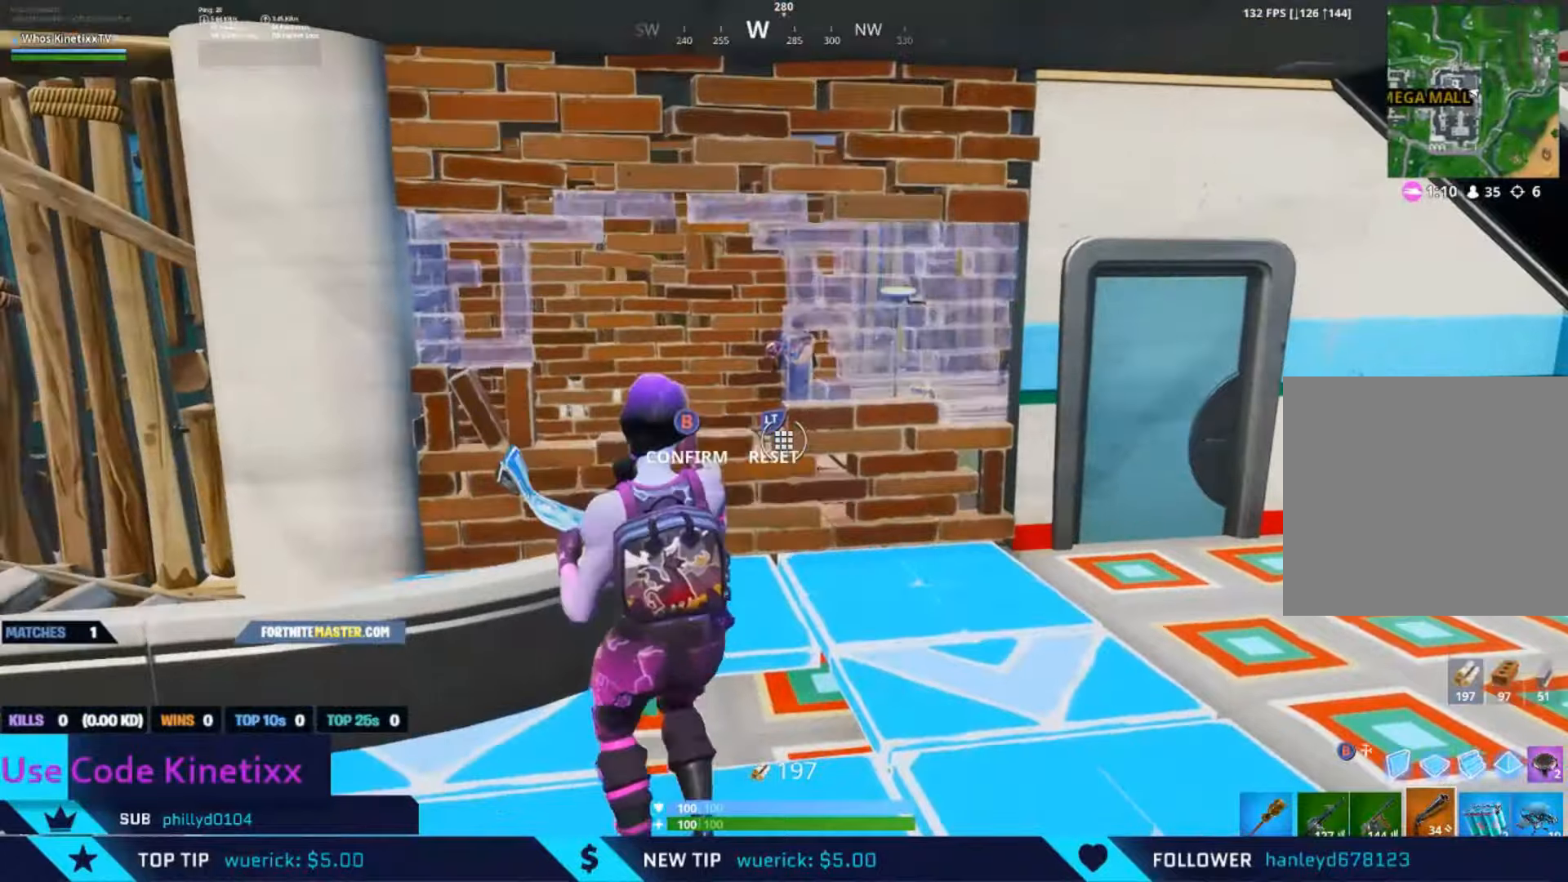
{"buttons": [], "left_stick": "center", "right_stick": "center", "events": [[100, "left_stick", "down"], [100, "right_stick", "center"], [366, "left_stick", "center"]]}
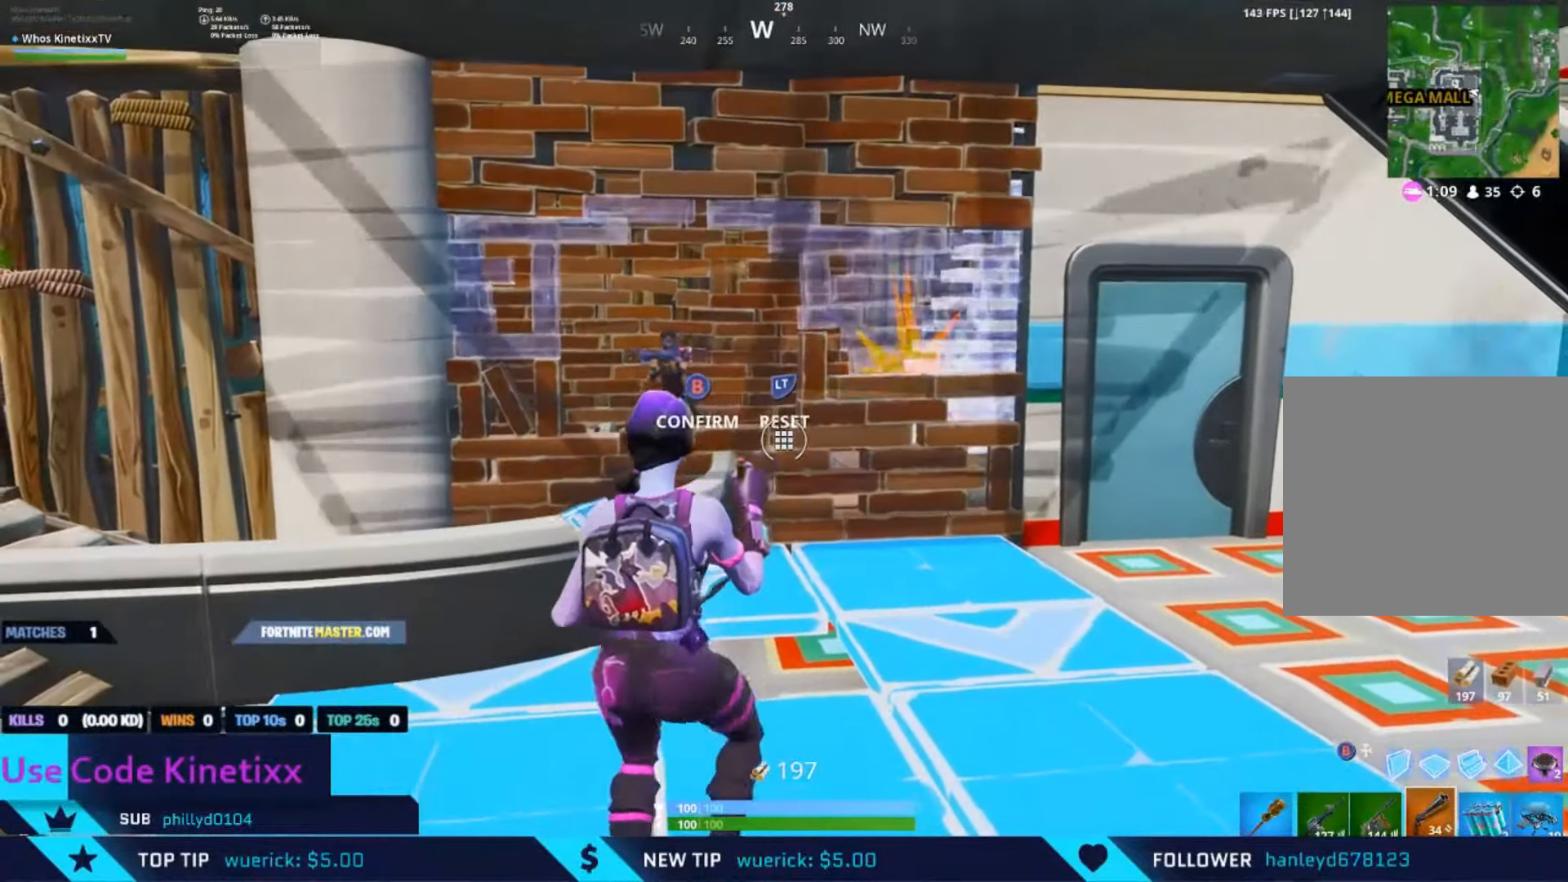
{"buttons": [], "left_stick": "down", "right_stick": "center", "events": [[33, "left_stick", "right"], [133, "left_stick", "down-right"], [166, "B", "down"], [233, "left_stick", "down"], [266, "B", "up"]]}
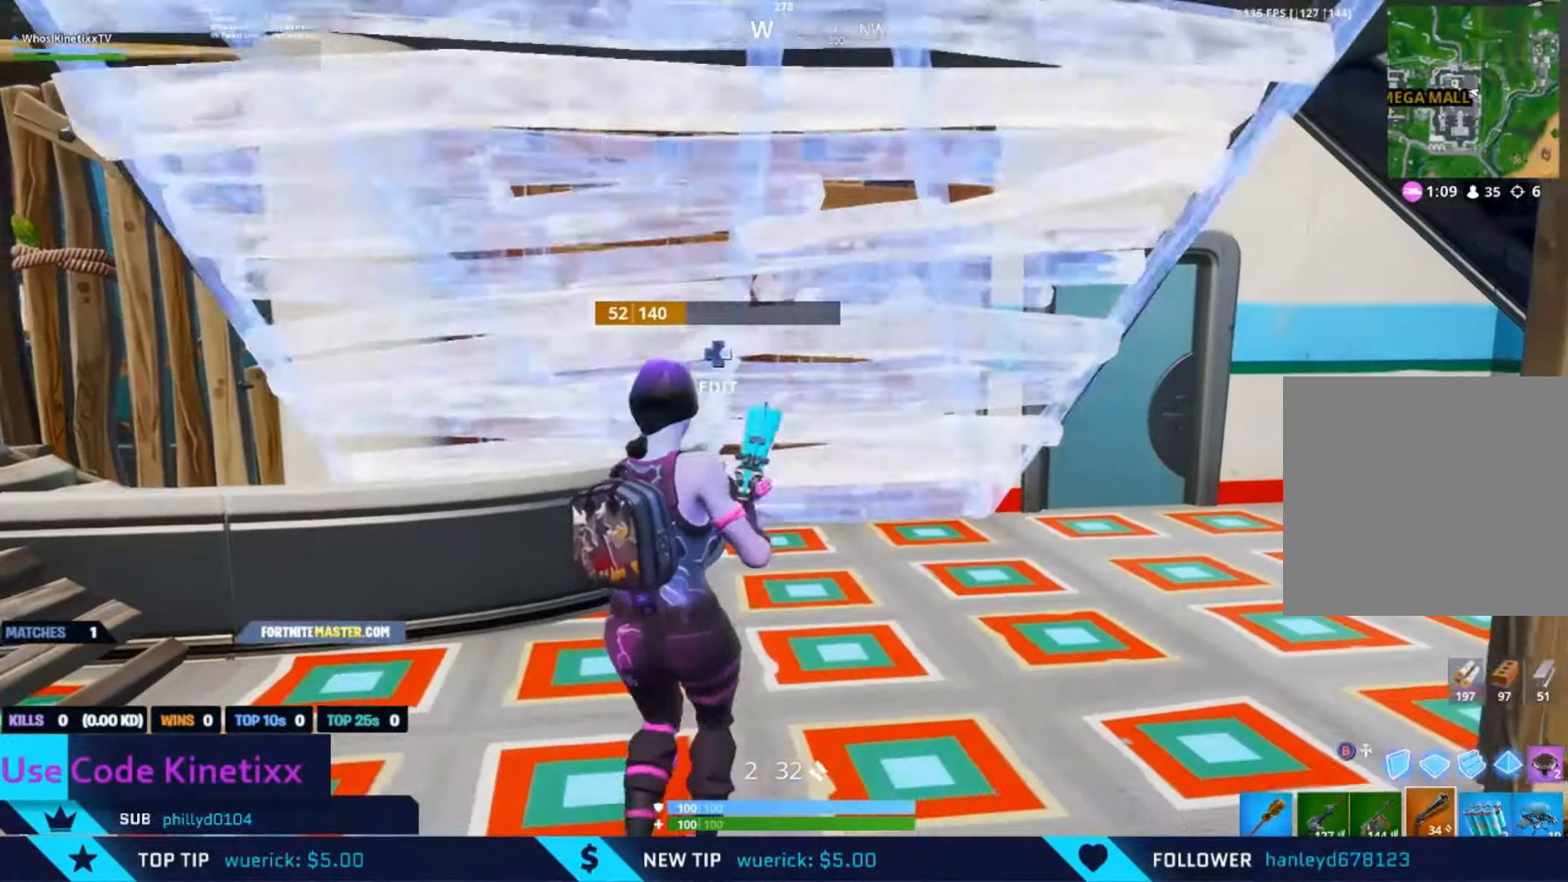
{"buttons": [], "left_stick": "down-right", "right_stick": "center", "events": [[33, "left_stick", "down-left"], [266, "left_stick", "down-right"], [350, "left_stick", "right"], [466, "left_stick", "down-right"]]}
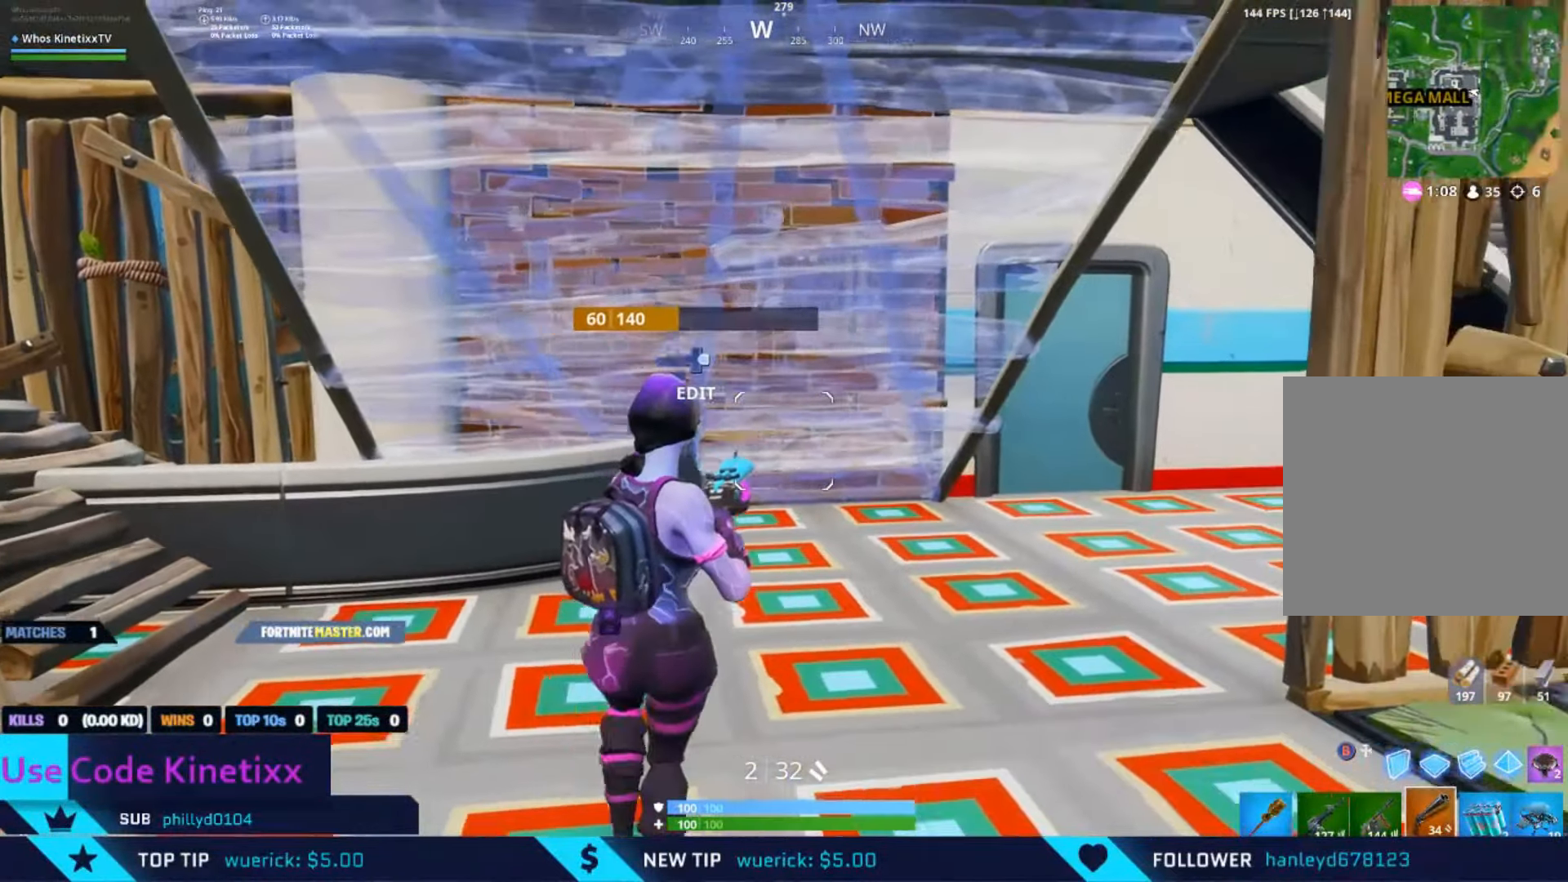
{"buttons": ["B"], "left_stick": "up-left", "right_stick": "center", "events": [[33, "left_stick", "down-left"], [133, "left_stick", "up-left"], [466, "B", "down"]]}